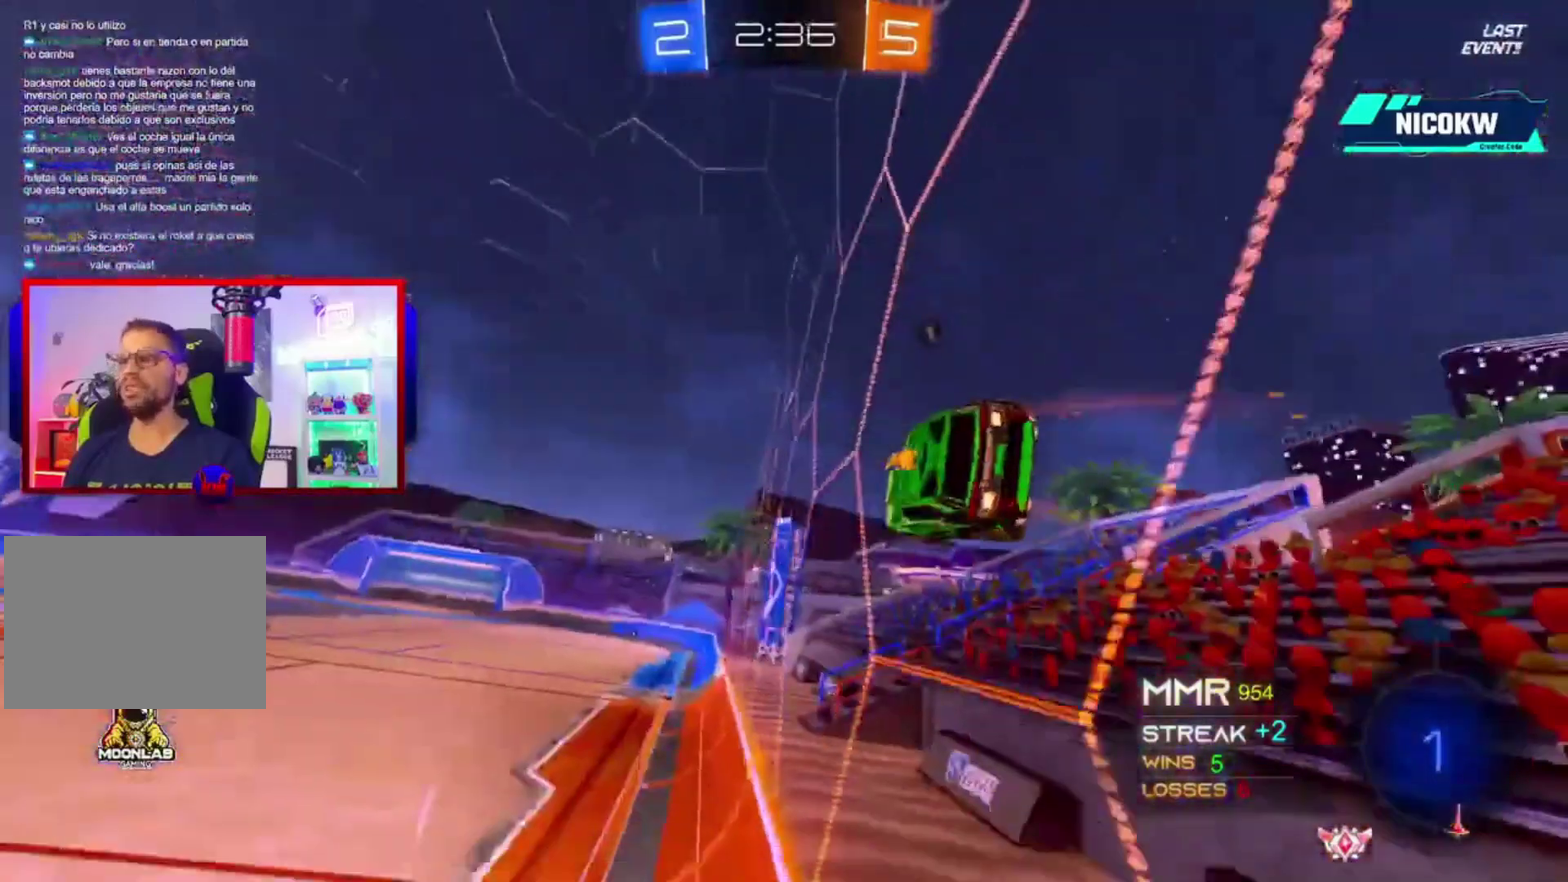
Gameplay with a controller (Xbox layout); each line is a JSON object with the inputs held at the frame after it. "events" lists button and stick changes between this image and that frame as [ms after this image, input, new state], when the widget could be followed in between. Not read: HOME L3 R3.
{"buttons": ["X", "L1", "R2"], "left_stick": "down-right", "right_stick": "center", "events": [[267, "left_stick", "center"], [467, "L1", "down"], [500, "X", "down"], [500, "left_stick", "down-right"]]}
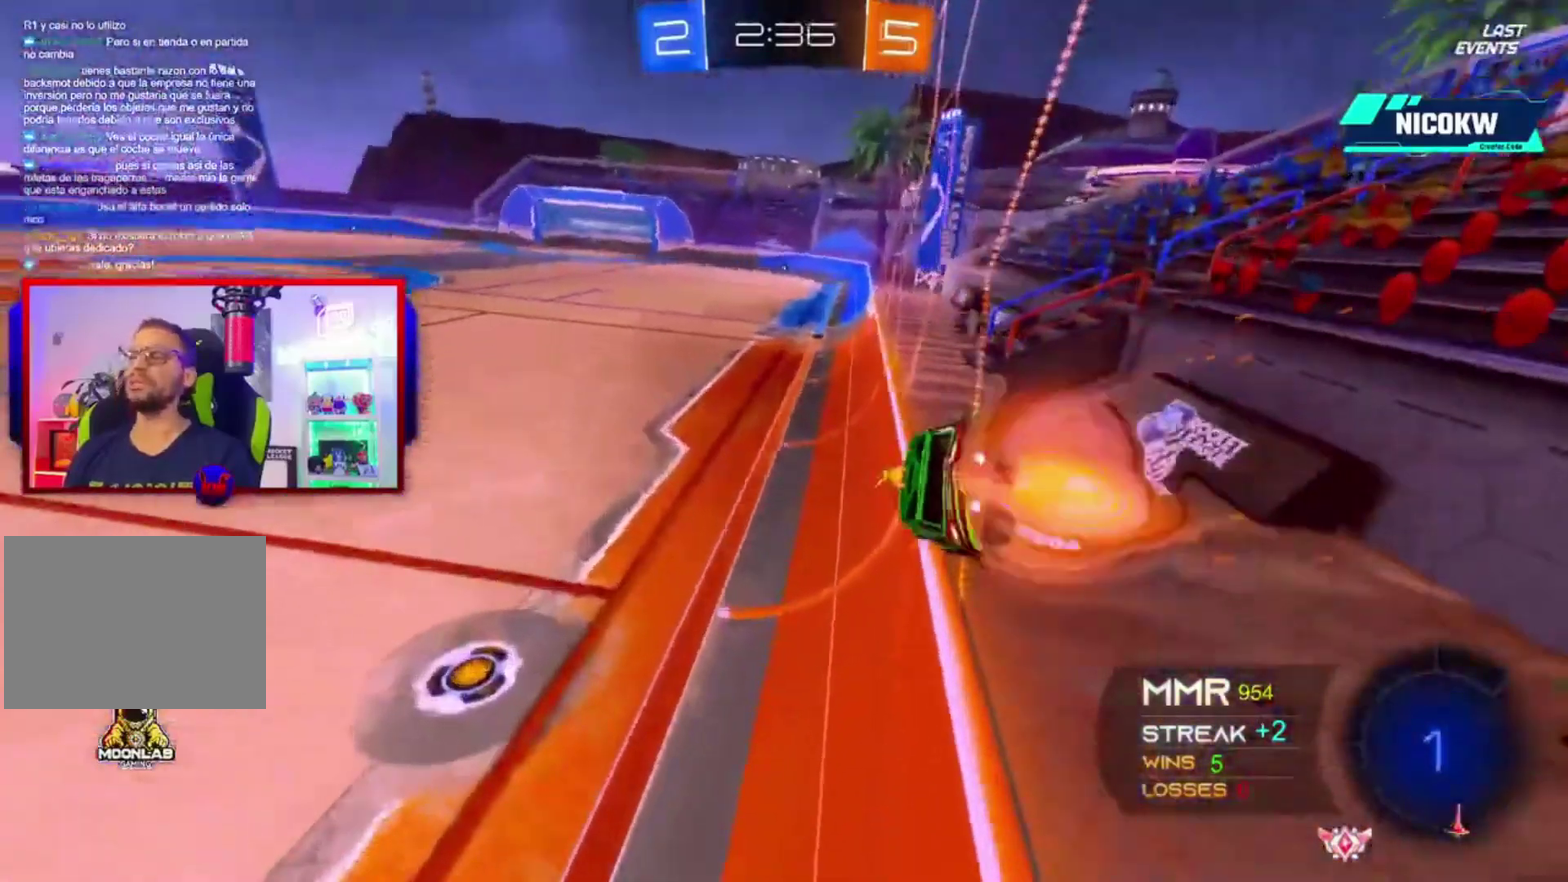
{"buttons": ["X", "L1", "R2"], "left_stick": "up-right", "right_stick": "center", "events": [[133, "L1", "up"], [200, "A", "down"], [200, "L1", "down"], [200, "X", "up"], [300, "left_stick", "center"], [433, "left_stick", "up-right"], [467, "A", "up"], [467, "X", "down"]]}
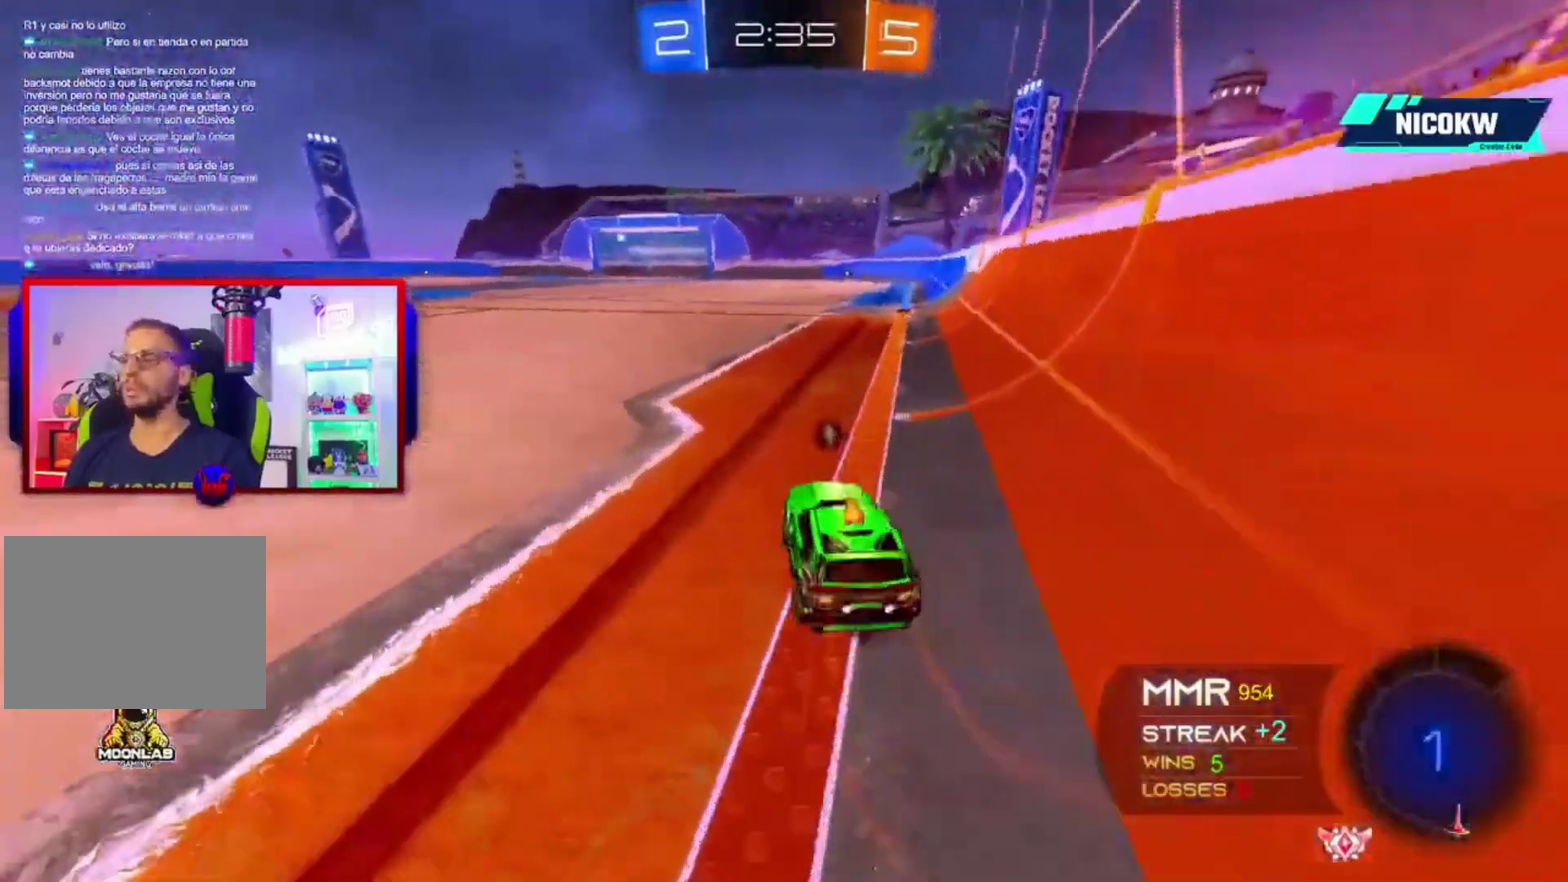
{"buttons": ["L1", "R2"], "left_stick": "down-right", "right_stick": "center"}
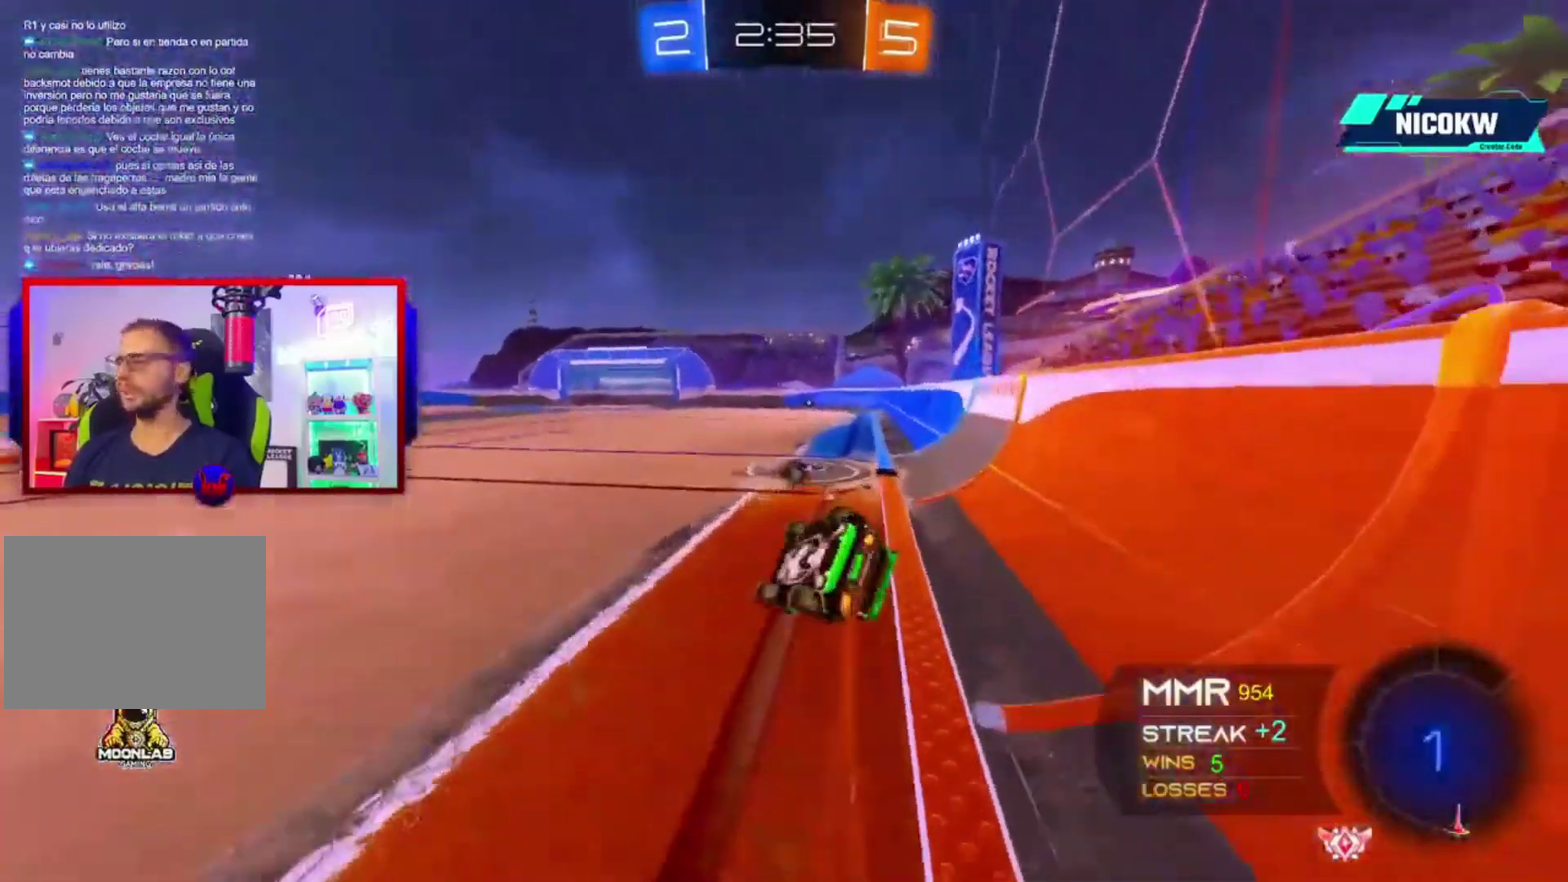
{"buttons": ["R2"], "left_stick": "down-right", "right_stick": "center"}
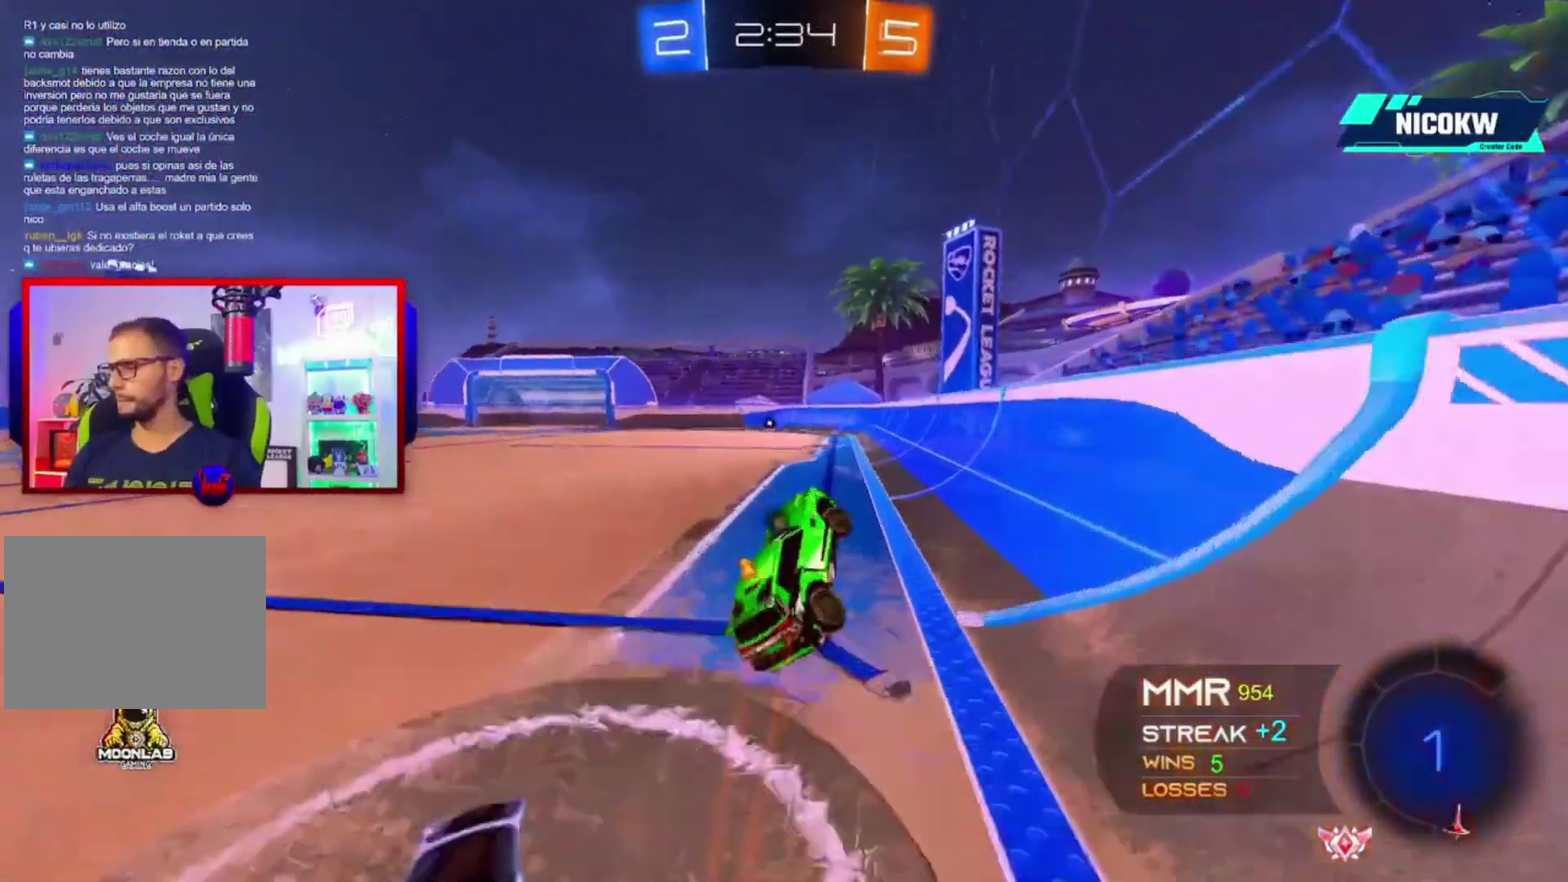
{"buttons": ["A", "R2"], "left_stick": "center", "right_stick": "center", "events": [[33, "left_stick", "center"], [400, "A", "down"], [400, "left_stick", "left"], [467, "left_stick", "center"]]}
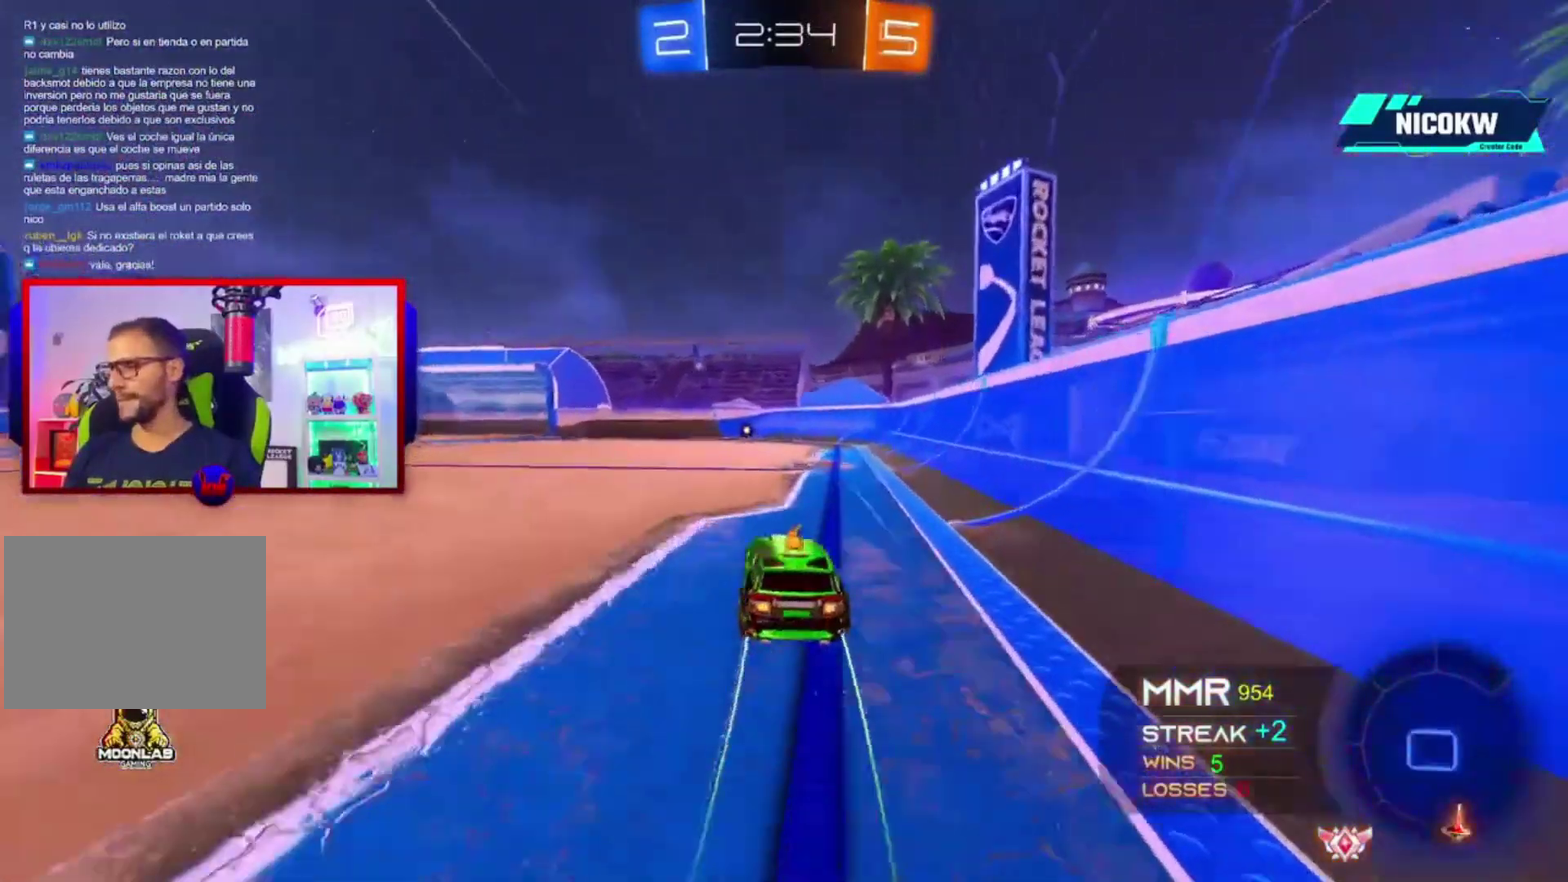
{"buttons": ["A", "R2"], "left_stick": "center", "right_stick": "center", "events": [[333, "left_stick", "right"], [400, "left_stick", "center"]]}
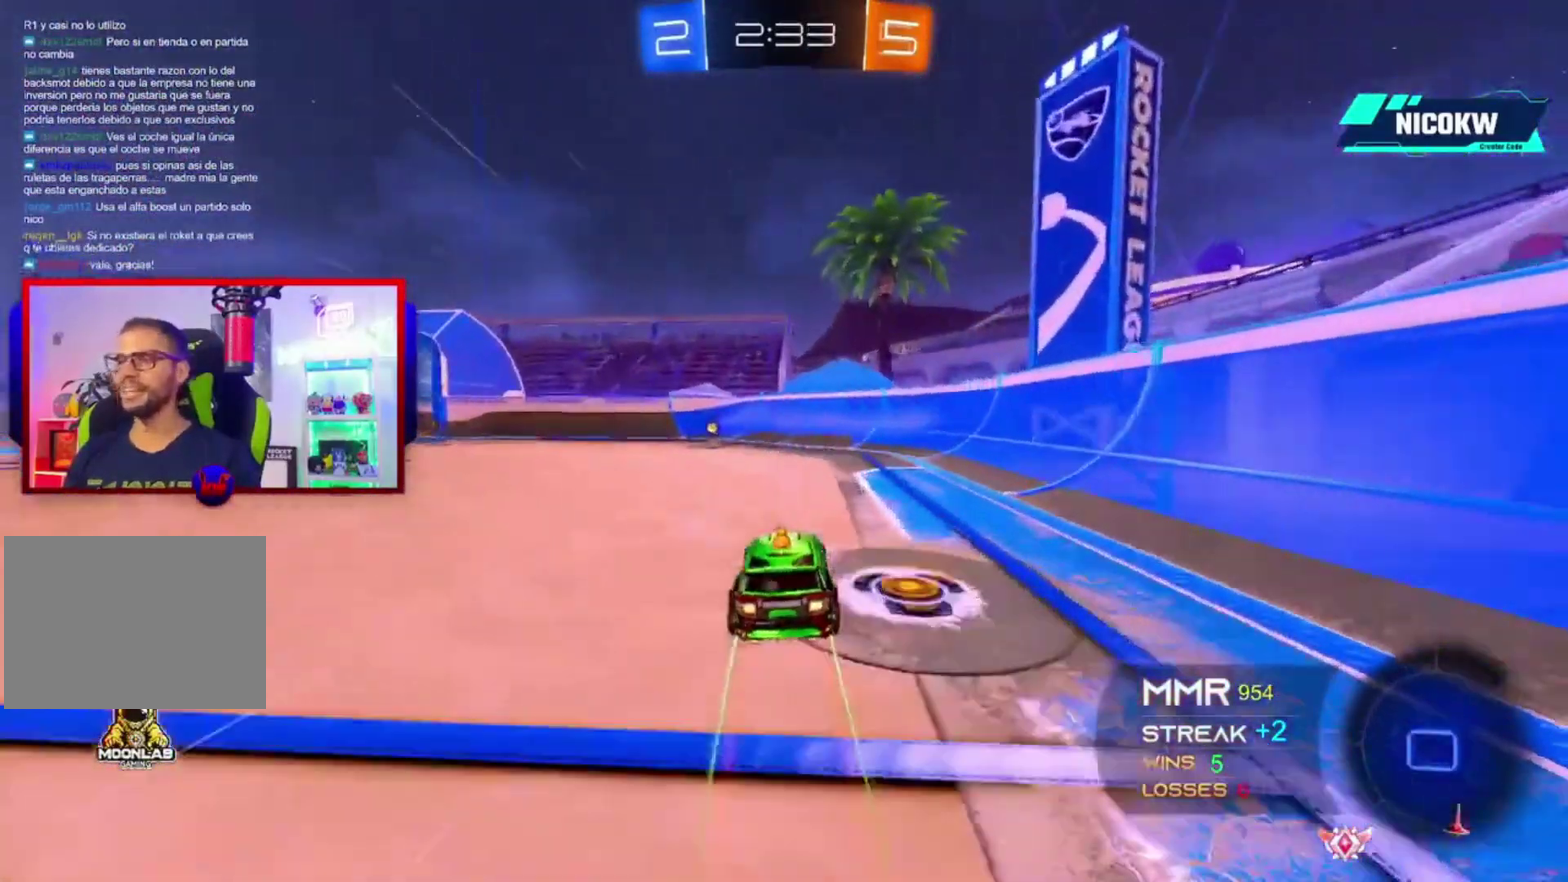
{"buttons": ["L1", "R2"], "left_stick": "left", "right_stick": "center", "events": [[67, "R1", "down"], [167, "L2", "down"], [233, "A", "up"], [233, "R1", "up"], [317, "L2", "up"], [367, "left_stick", "left"], [433, "L1", "down"]]}
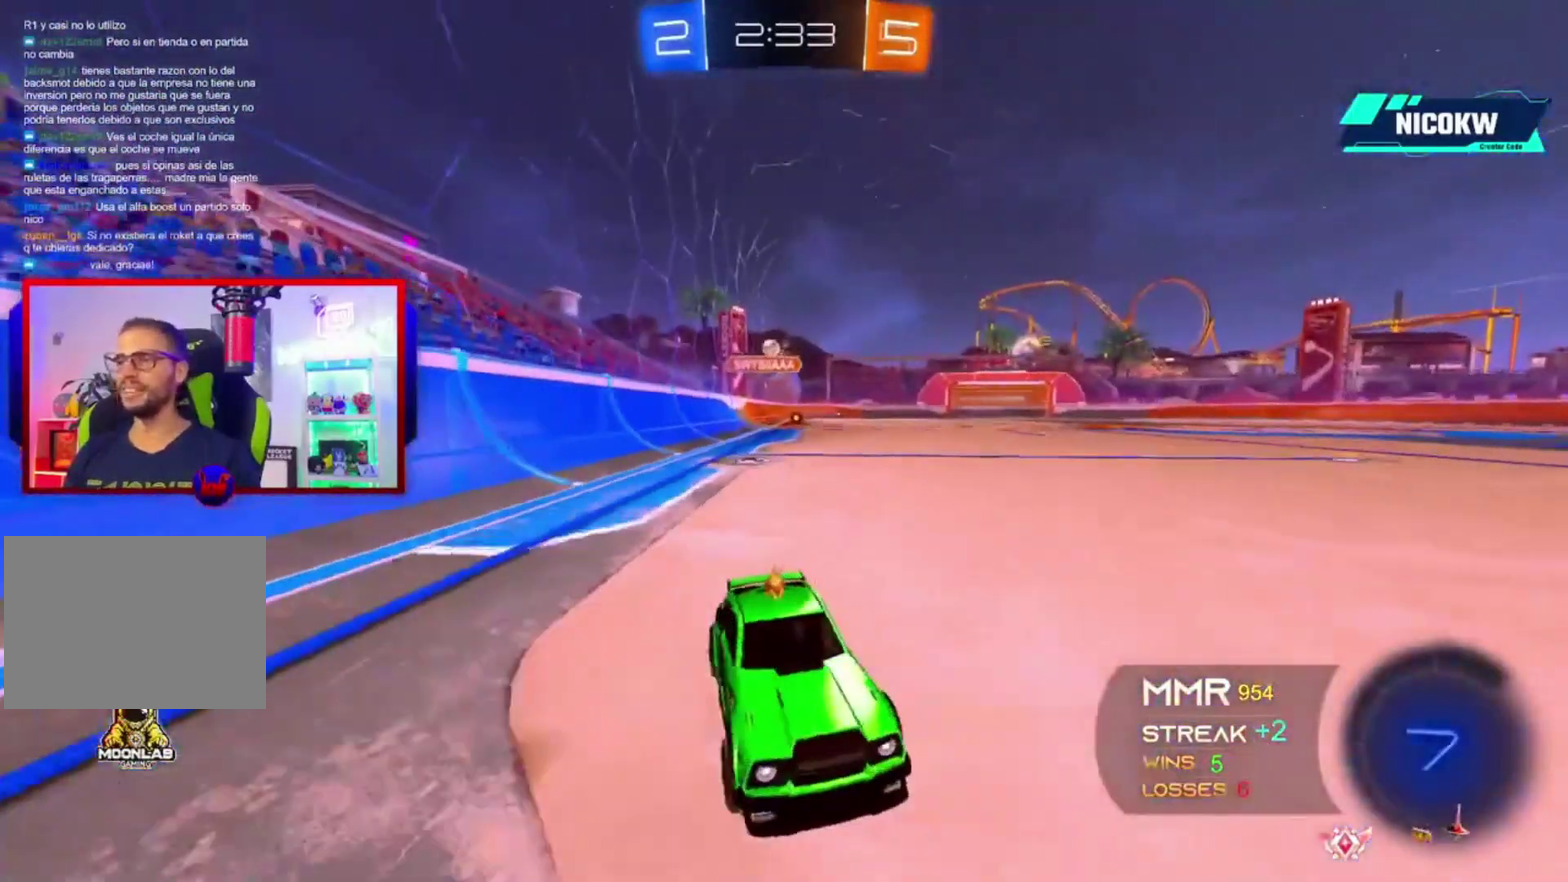
{"buttons": ["R2"], "left_stick": "left", "right_stick": "center", "events": [[133, "L1", "up"]]}
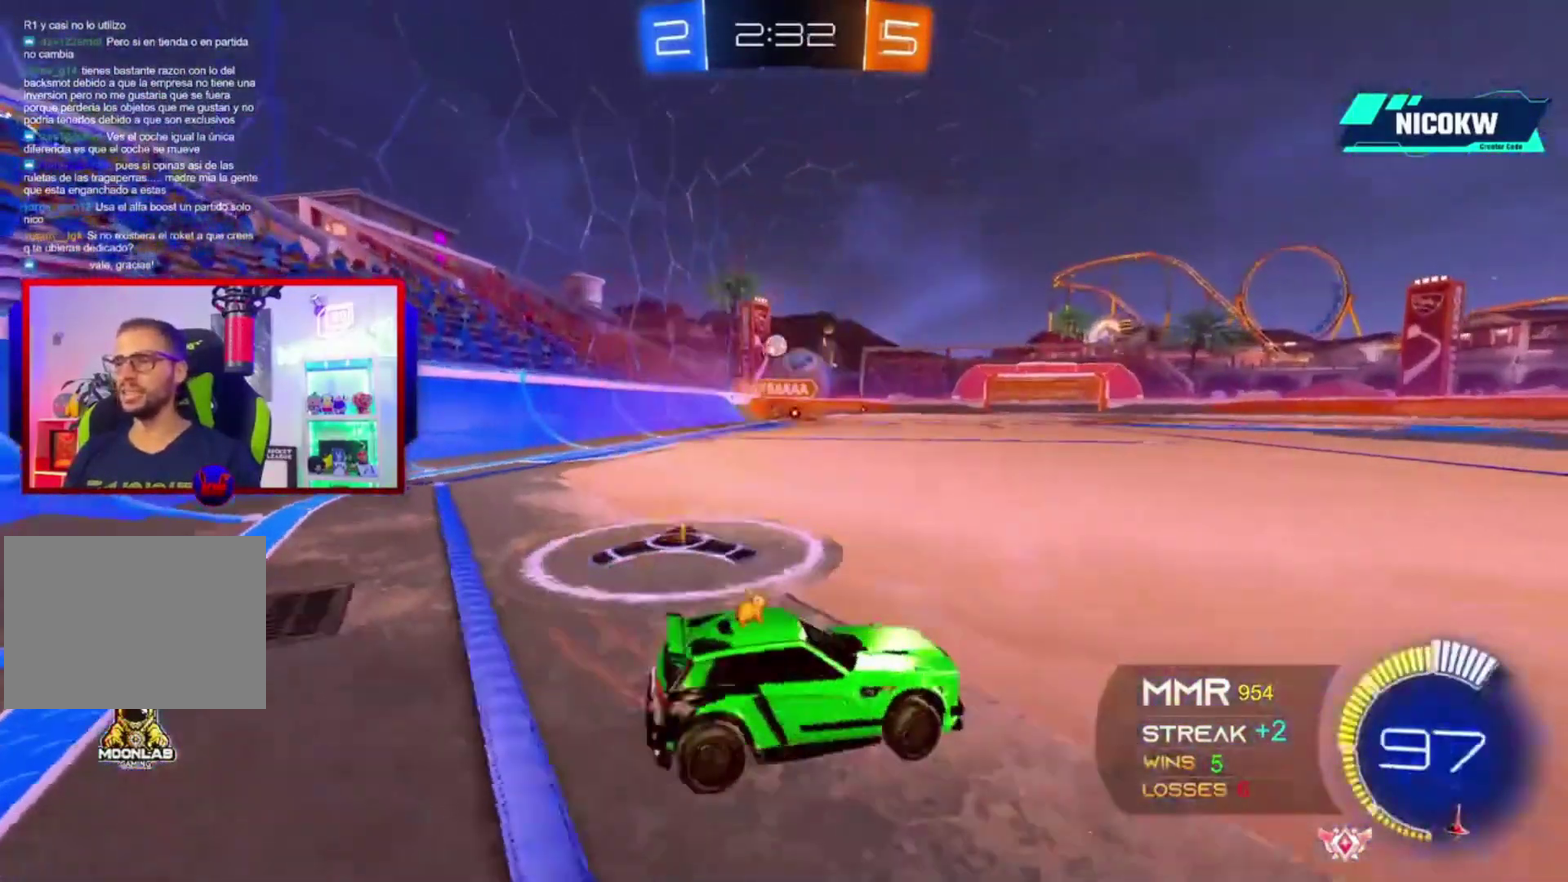
{"buttons": ["A", "R2"], "left_stick": "center", "right_stick": "center", "events": [[400, "A", "down"], [400, "left_stick", "center"]]}
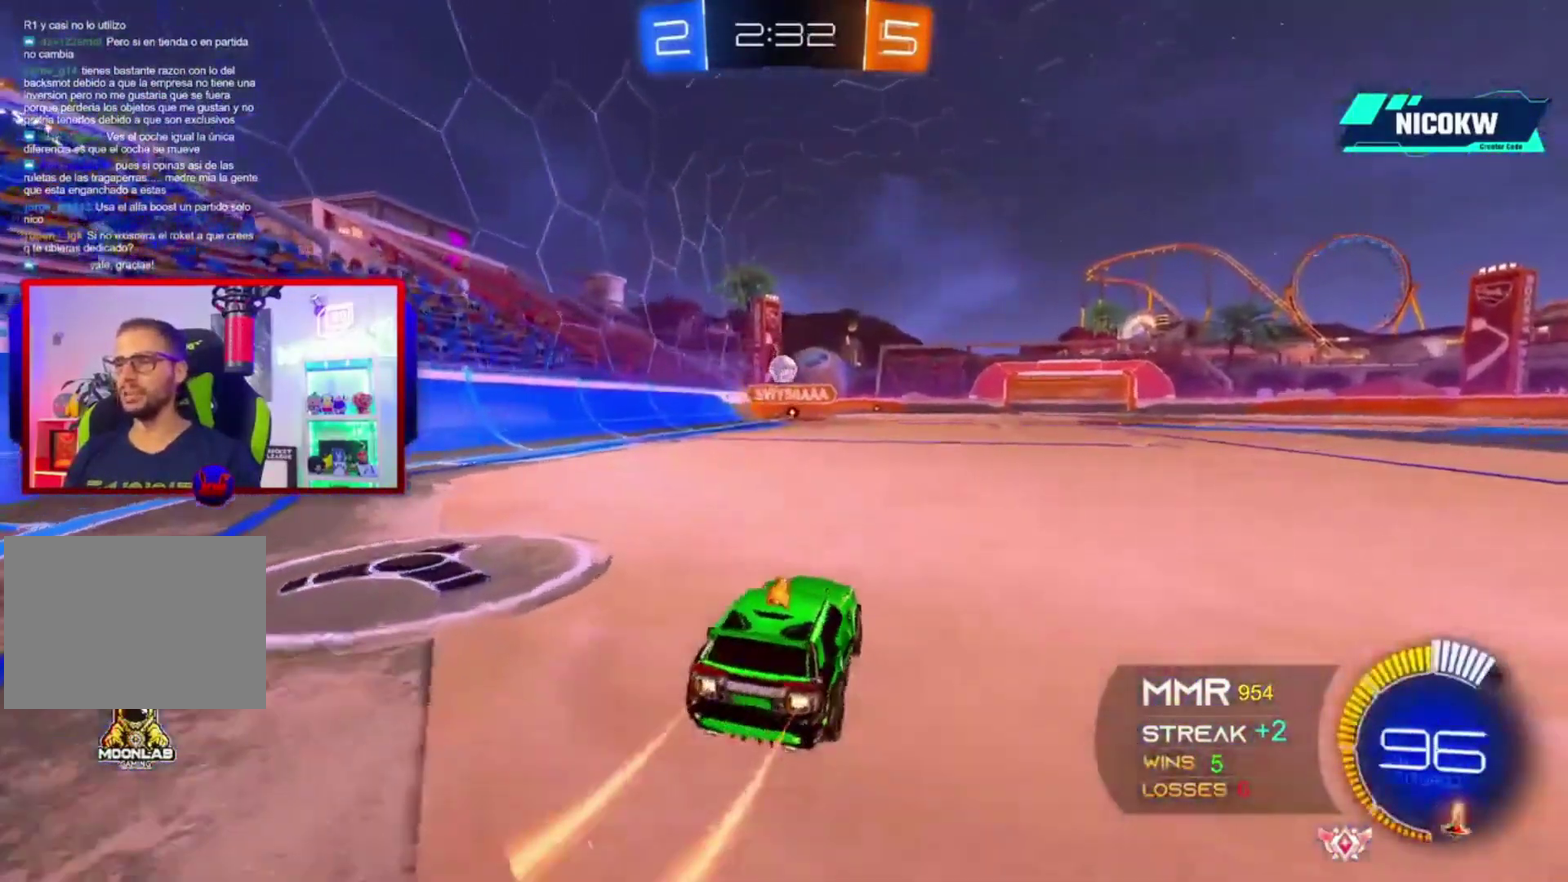
{"buttons": ["A", "X", "L1", "R2"], "left_stick": "down", "right_stick": "center", "events": [[33, "left_stick", "left"], [100, "left_stick", "center"], [333, "L1", "down"], [367, "X", "down"], [400, "left_stick", "down"]]}
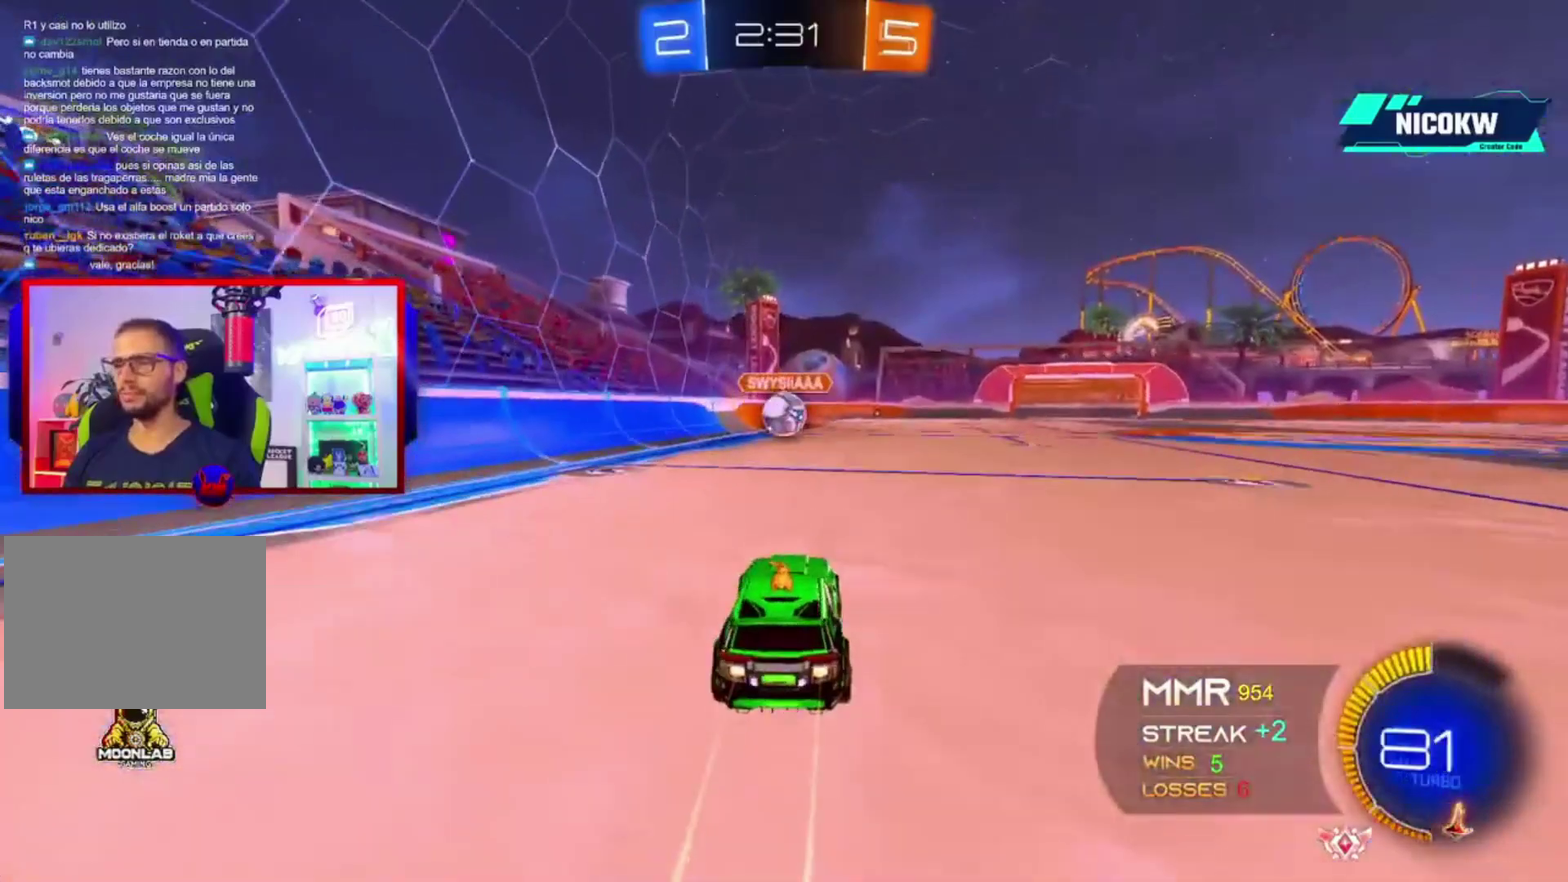
{"buttons": ["A", "X", "L1", "R2"], "left_stick": "up", "right_stick": "center", "events": [[133, "X", "up"], [133, "left_stick", "center"], [367, "left_stick", "up"], [500, "X", "down"]]}
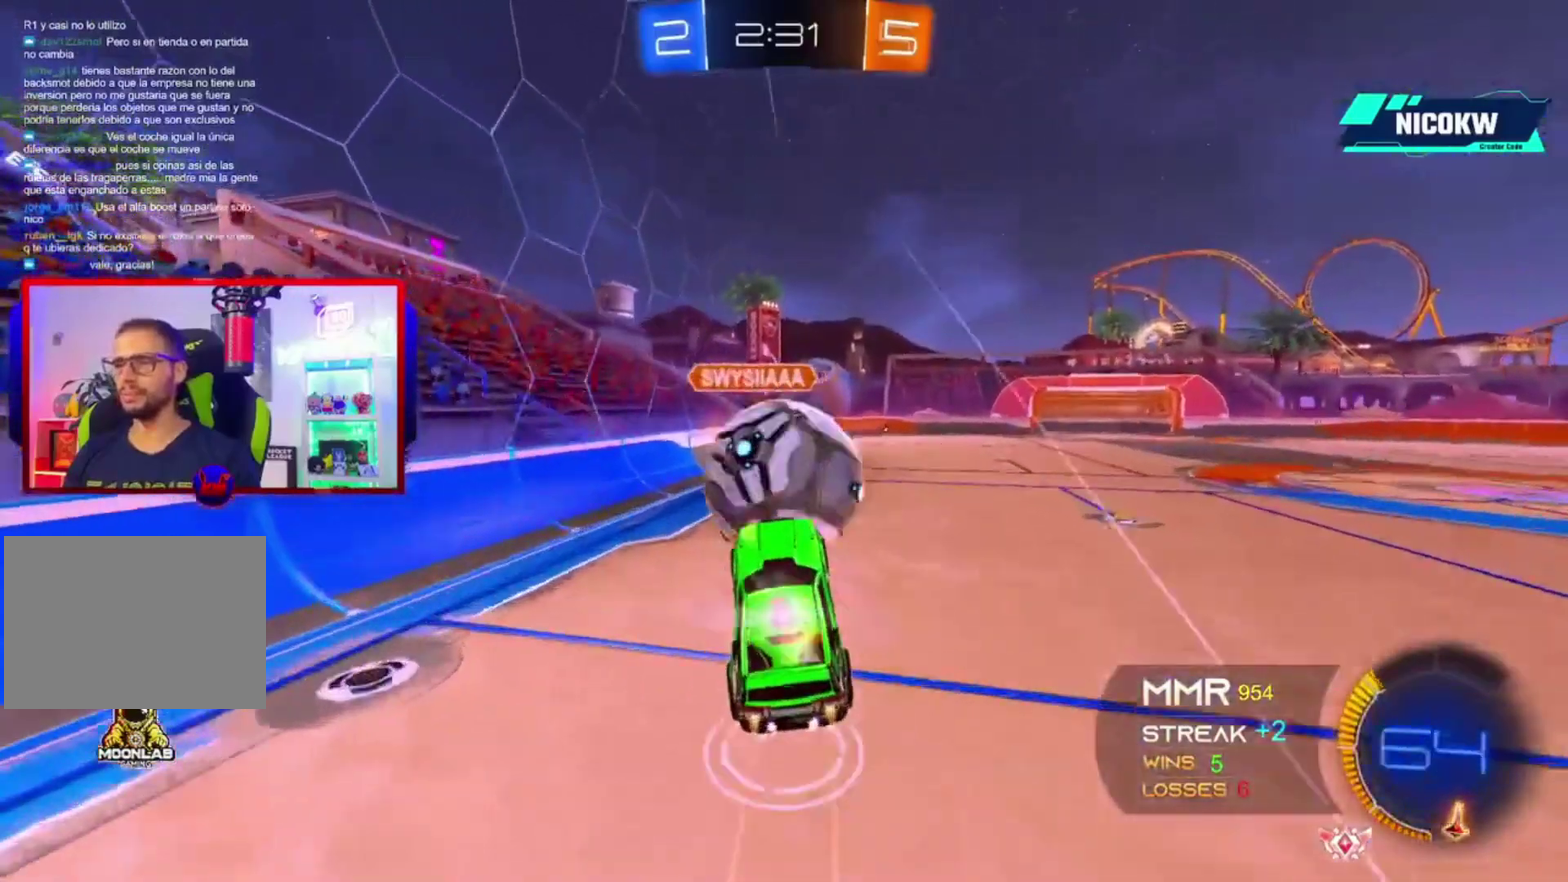
{"buttons": ["A", "L1", "R2"], "left_stick": "down-left", "right_stick": "center", "events": [[200, "X", "up"], [200, "left_stick", "down-left"]]}
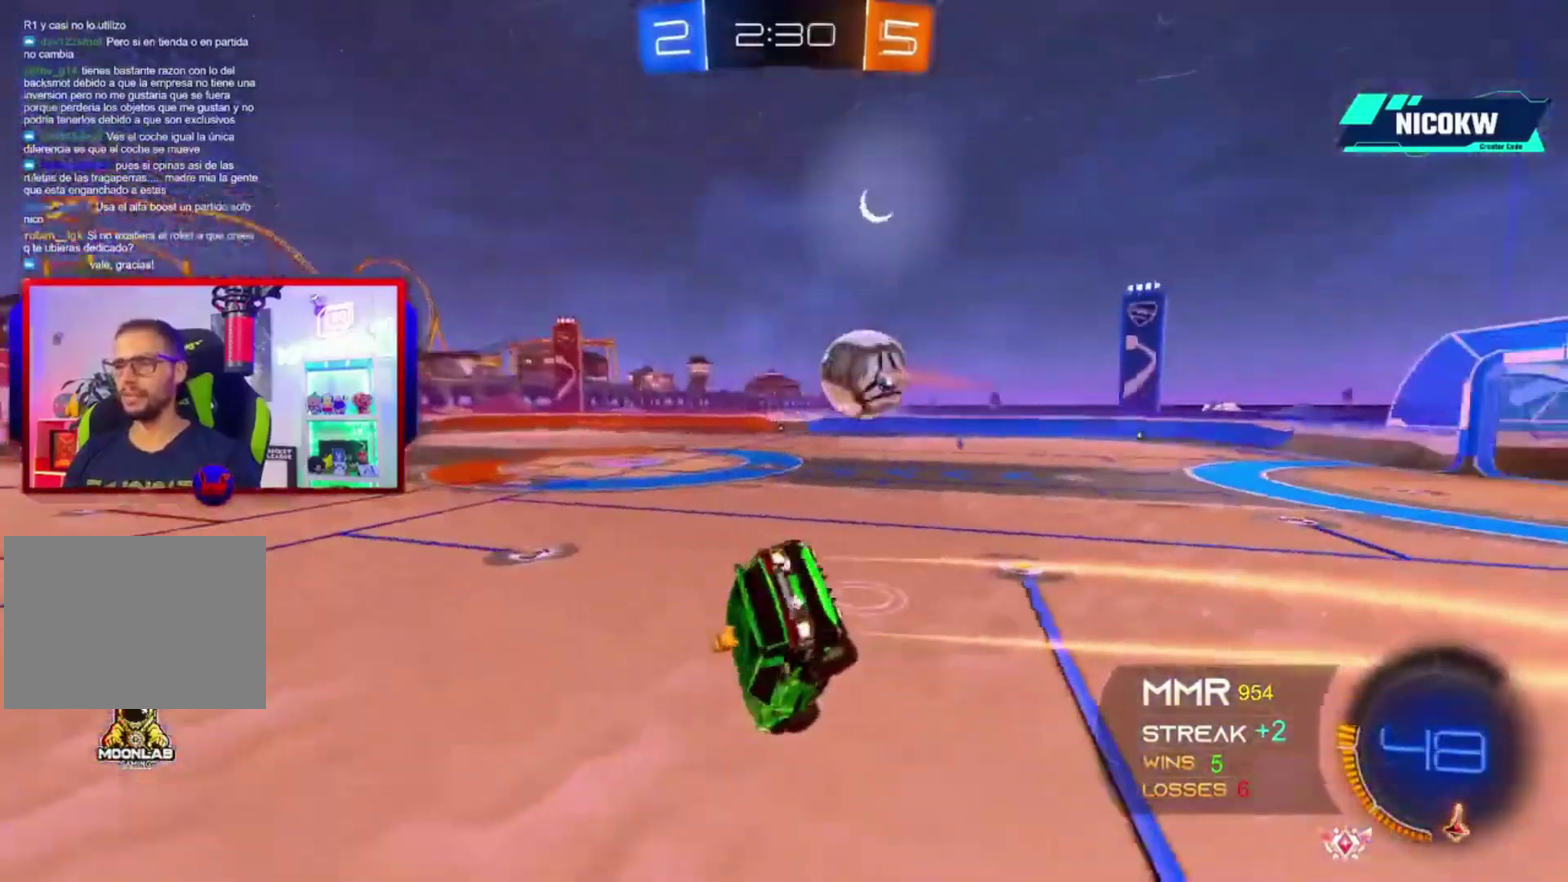
{"buttons": ["A", "L1", "R2"], "left_stick": "left", "right_stick": "center", "events": [[200, "left_stick", "left"]]}
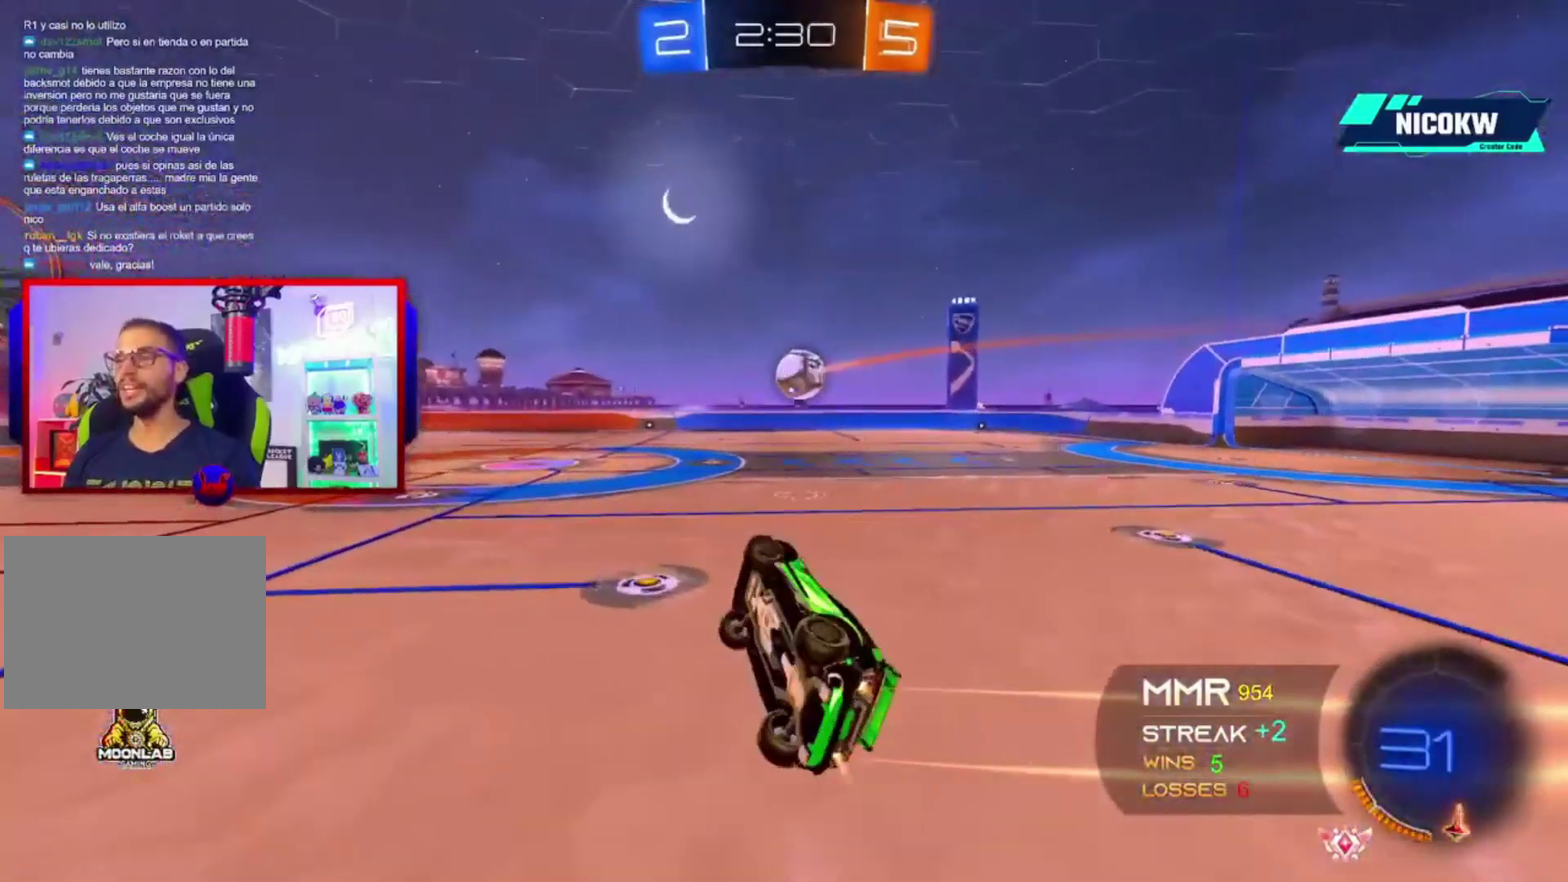
{"buttons": ["A", "R2"], "left_stick": "center", "right_stick": "center", "events": [[133, "L1", "up"], [167, "left_stick", "center"]]}
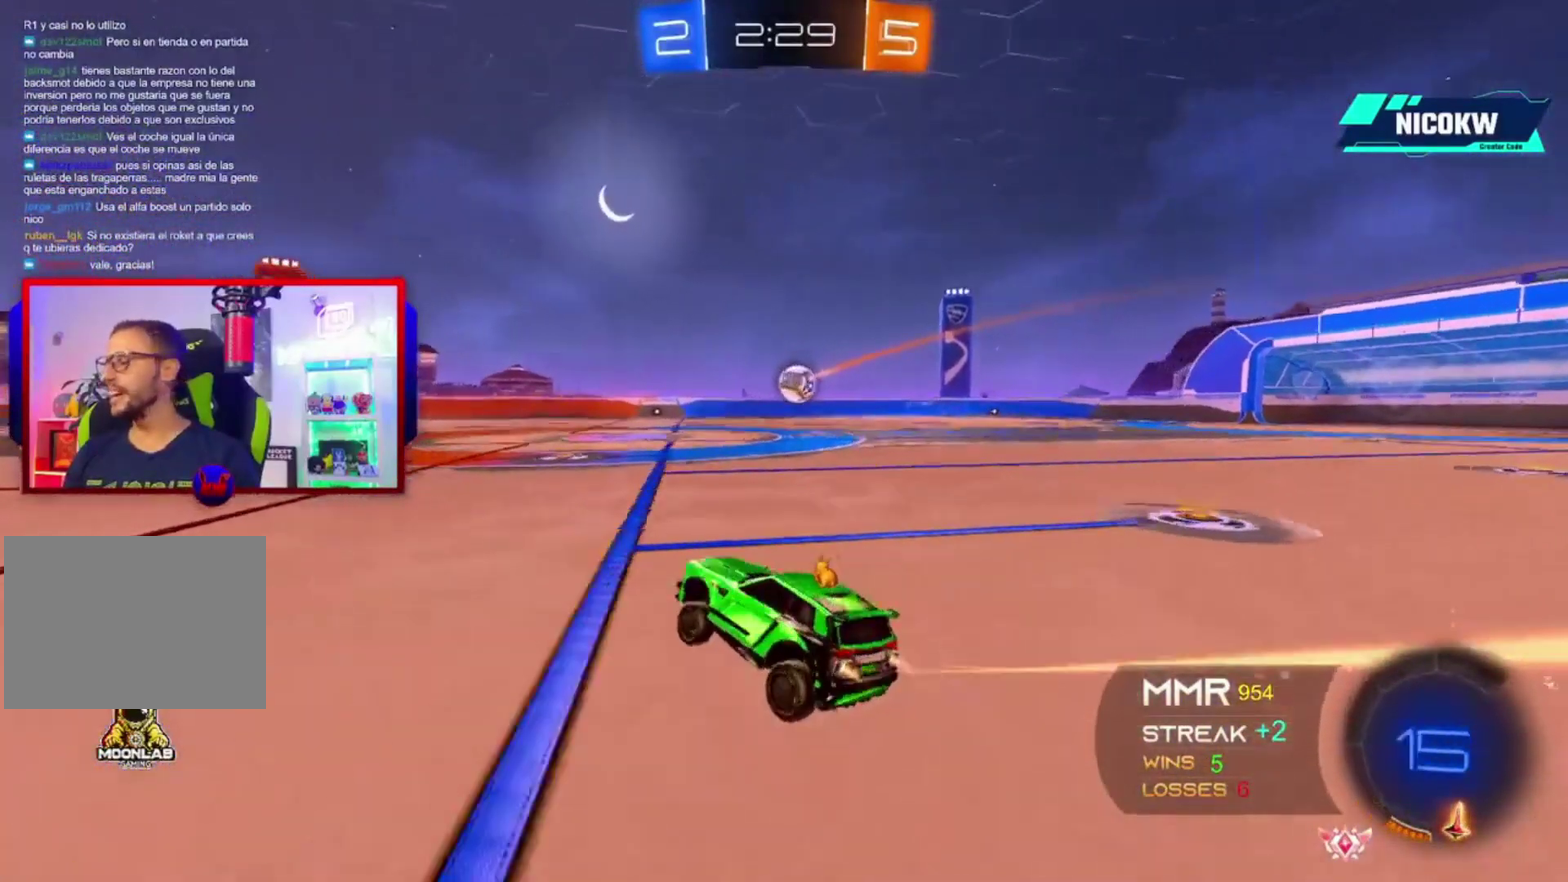
{"buttons": ["A", "L1", "R2"], "left_stick": "down-right", "right_stick": "center", "events": [[33, "left_stick", "right"], [300, "L1", "down"], [300, "X", "down"], [500, "X", "up"], [500, "left_stick", "down-right"]]}
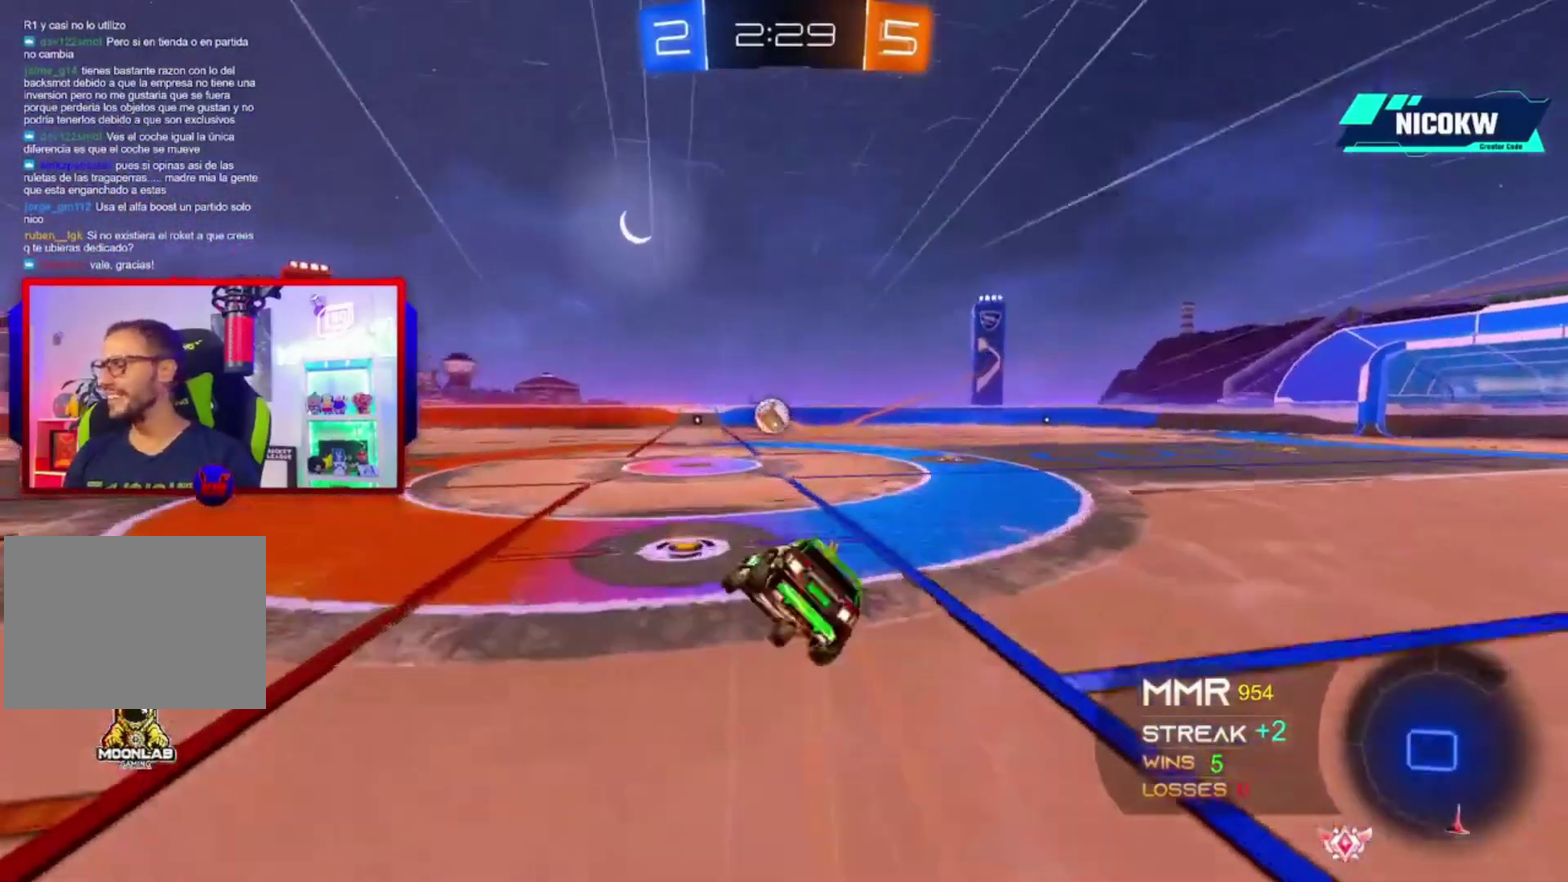
{"buttons": ["A", "L1", "R2"], "left_stick": "down-right", "right_stick": "center", "events": [[167, "left_stick", "right"], [400, "left_stick", "down-right"]]}
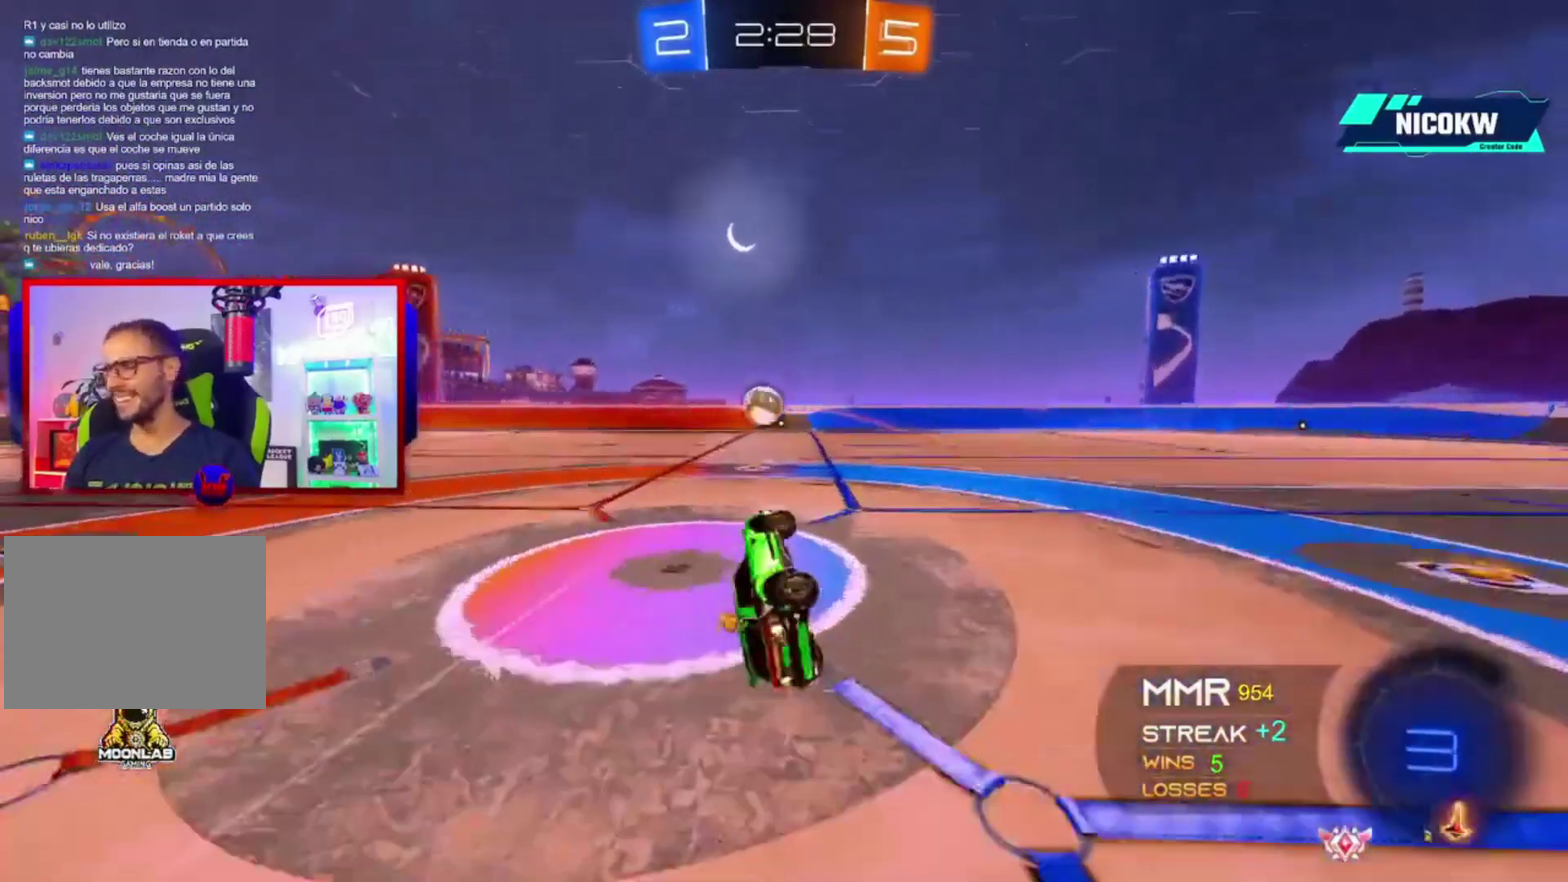
{"buttons": ["R2"], "left_stick": "center", "right_stick": "center", "events": [[167, "L1", "up"], [167, "left_stick", "center"], [233, "A", "up"]]}
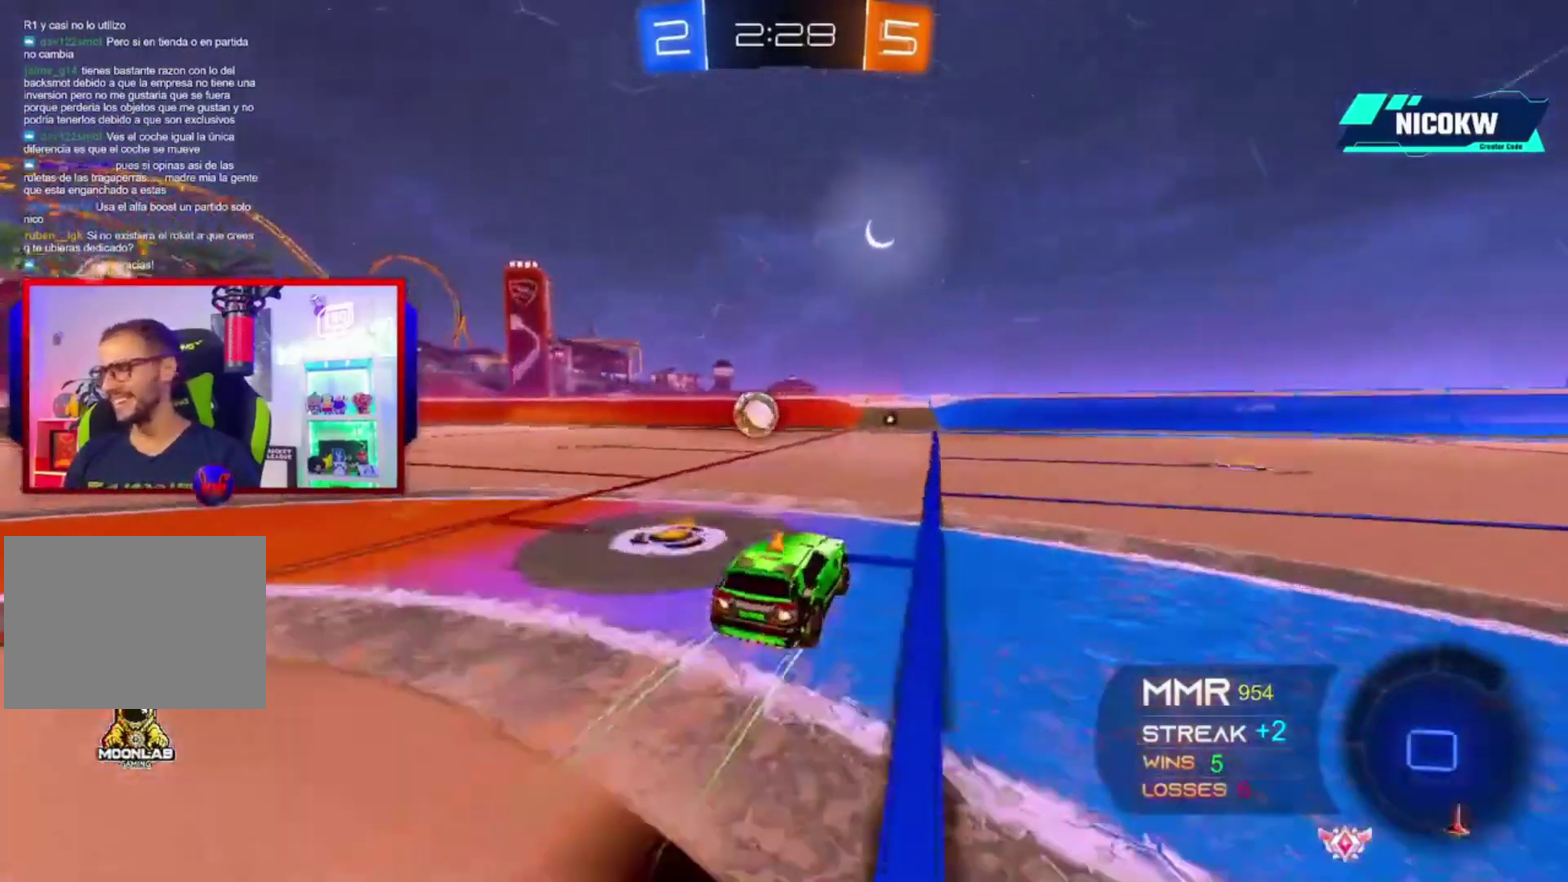
{"buttons": ["R2"], "left_stick": "center", "right_stick": "center", "events": [[33, "A", "down"], [67, "left_stick", "left"], [133, "left_stick", "center"], [333, "A", "up"], [433, "left_stick", "up-right"], [500, "left_stick", "center"]]}
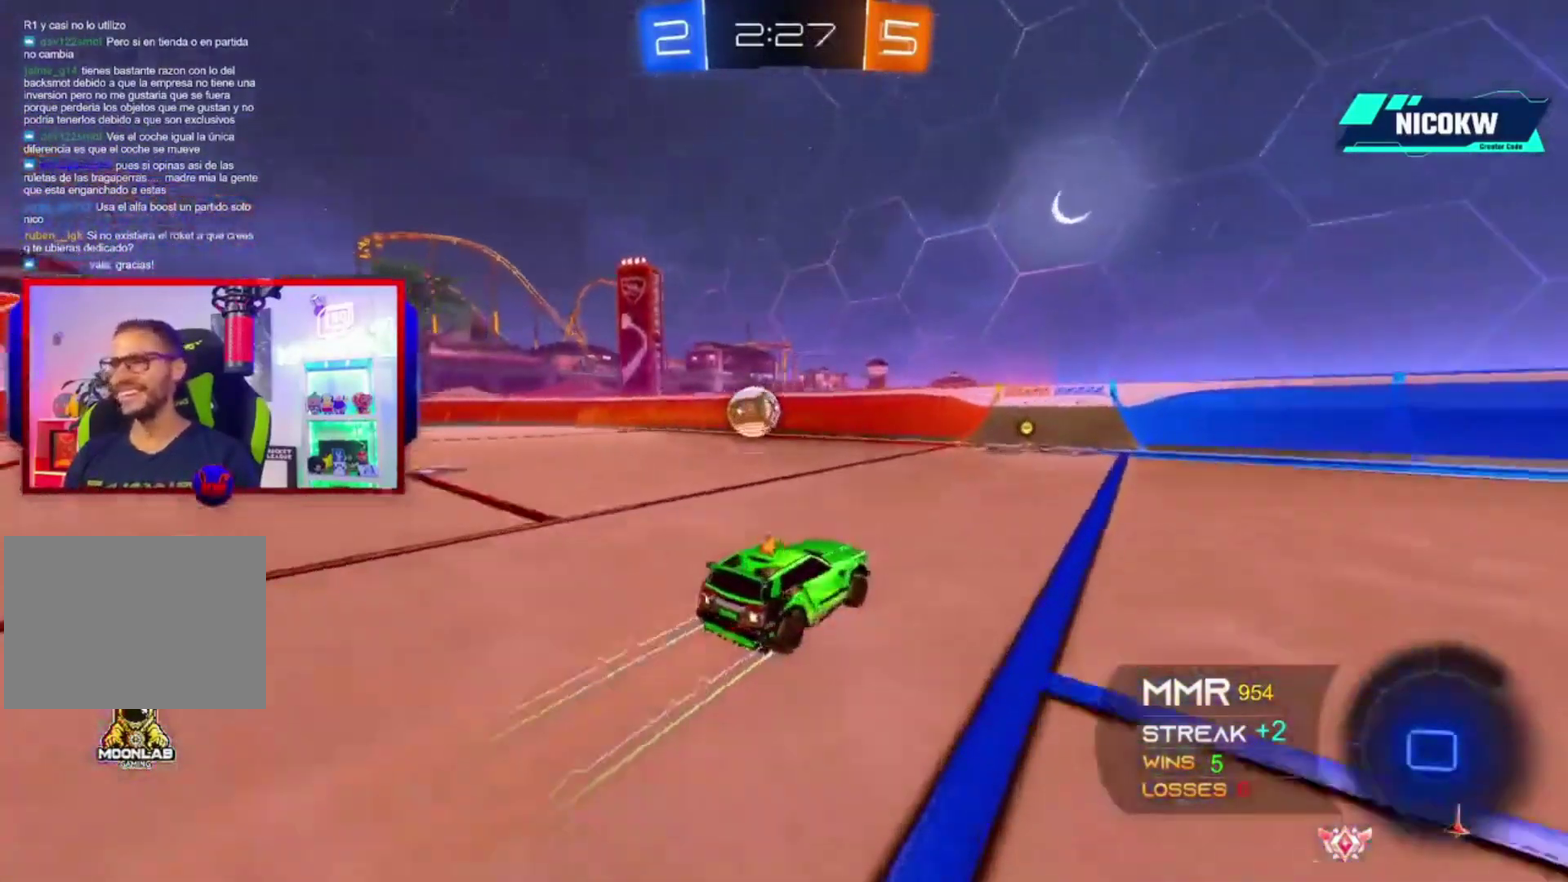
{"buttons": ["R2"], "left_stick": "left", "right_stick": "center", "events": [[433, "left_stick", "left"]]}
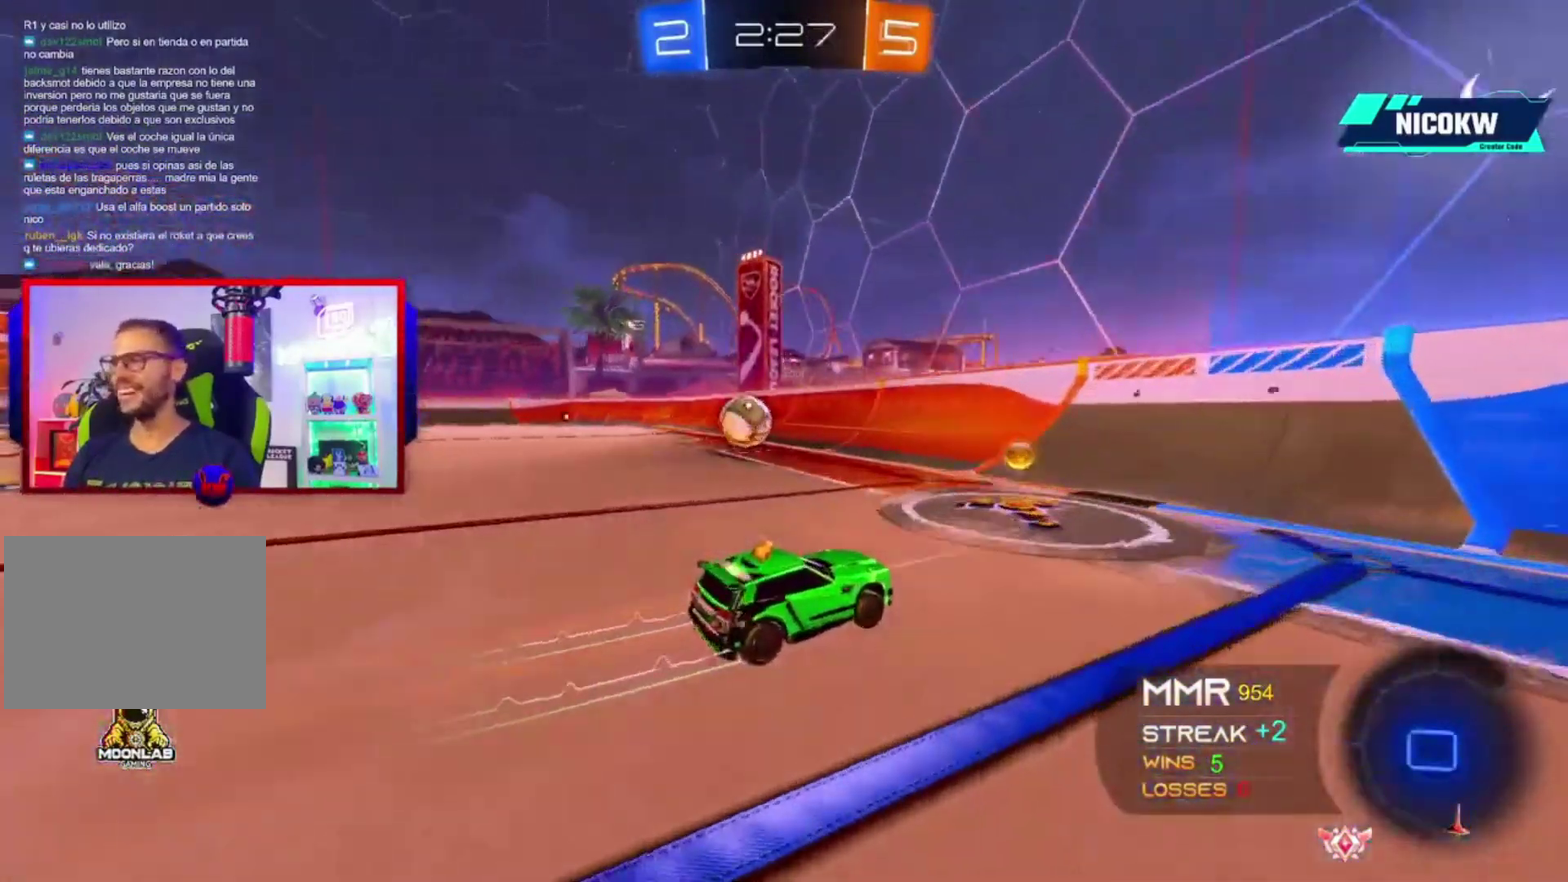
{"buttons": ["R2"], "left_stick": "center", "right_stick": "center", "events": [[100, "R2", "up"], [133, "L2", "down"], [233, "R2", "down"], [300, "L2", "up"], [500, "left_stick", "center"]]}
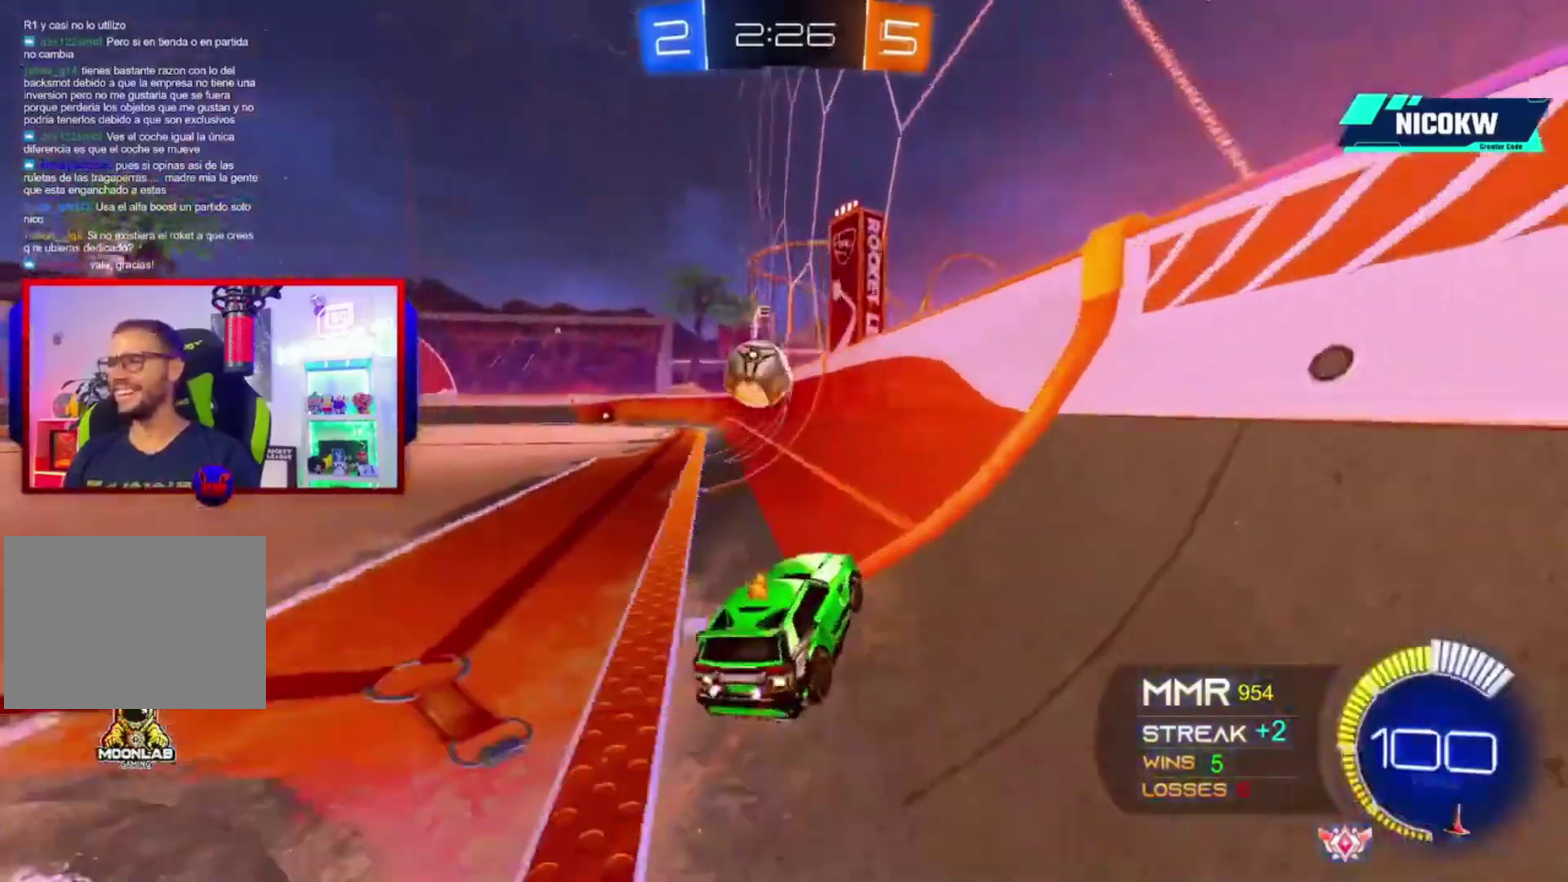
{"buttons": ["R2"], "left_stick": "left", "right_stick": "center", "events": [[233, "L2", "down"], [267, "R2", "up"], [367, "R2", "down"], [400, "L2", "up"], [467, "left_stick", "left"]]}
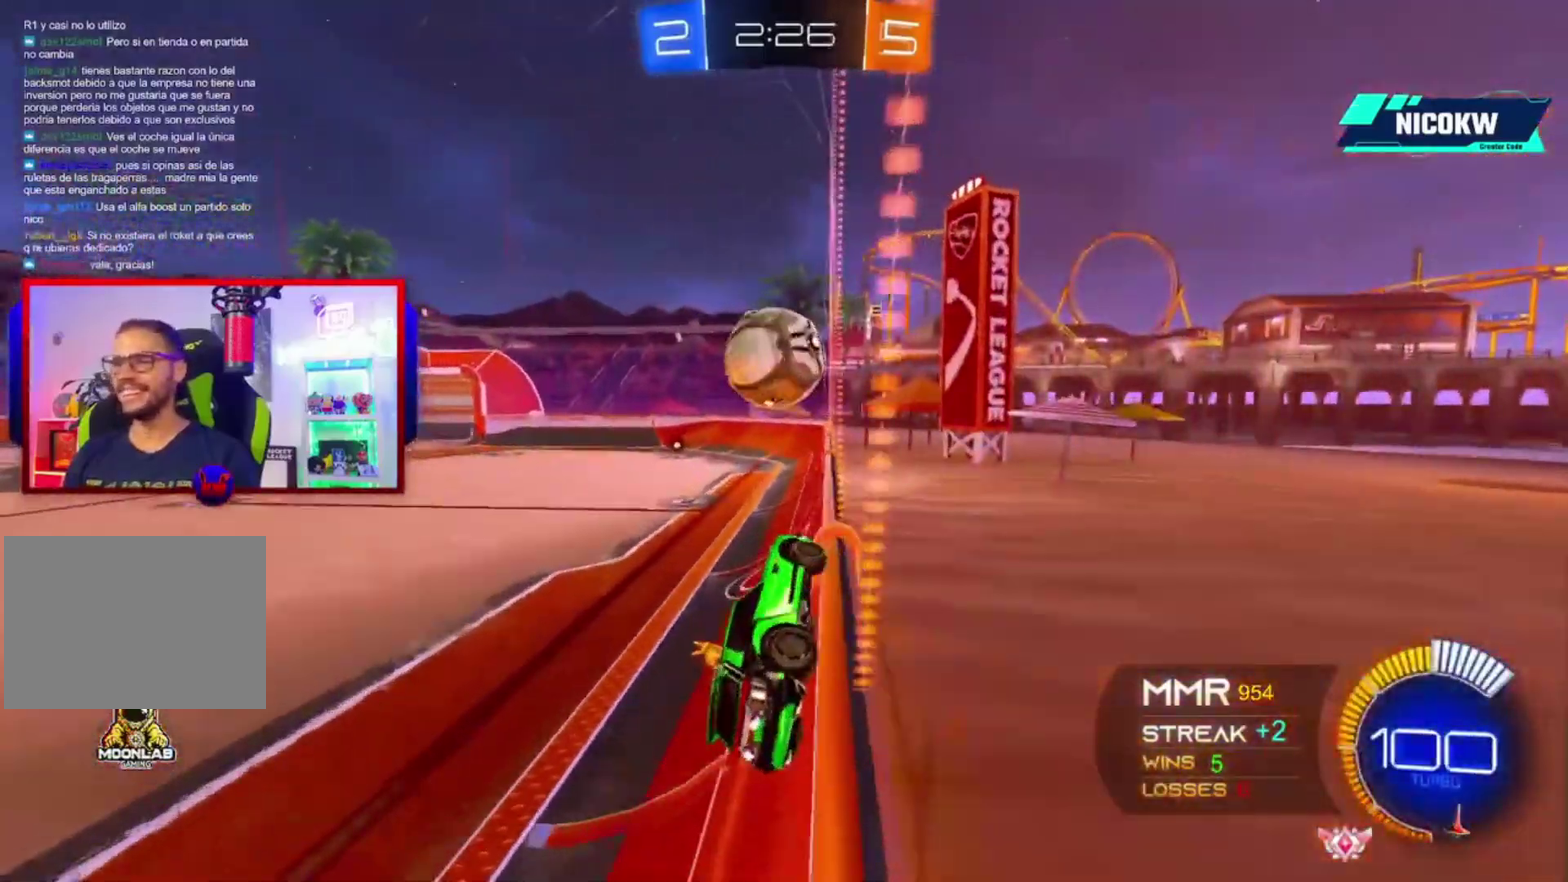
{"buttons": ["R2"], "left_stick": "center", "right_stick": "center", "events": [[33, "left_stick", "center"], [267, "left_stick", "left"], [367, "left_stick", "center"]]}
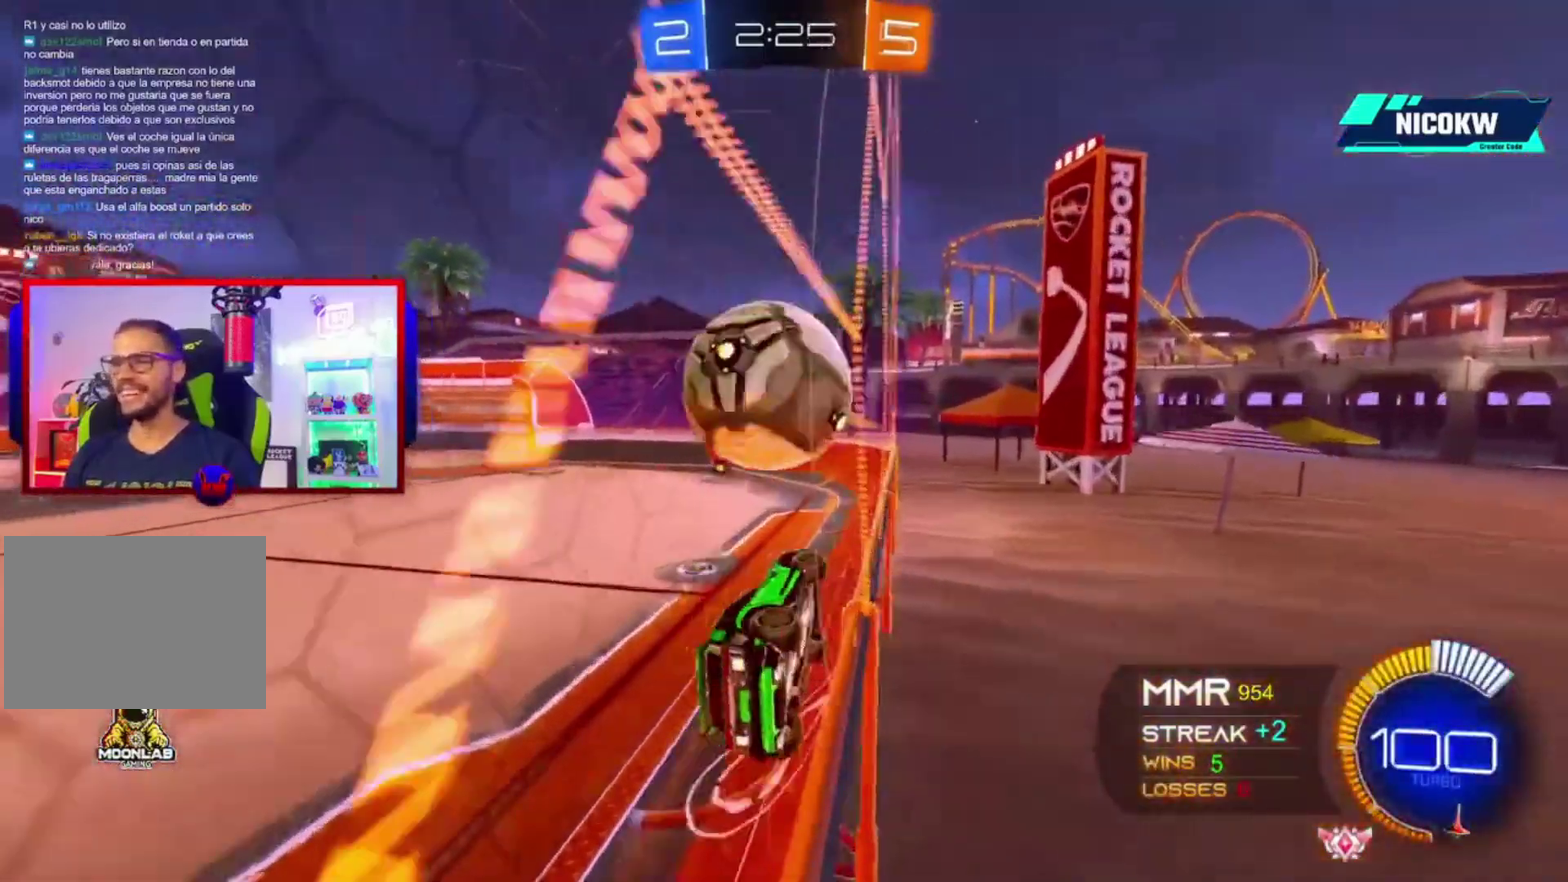
{"buttons": ["R2"], "left_stick": "center", "right_stick": "center", "events": []}
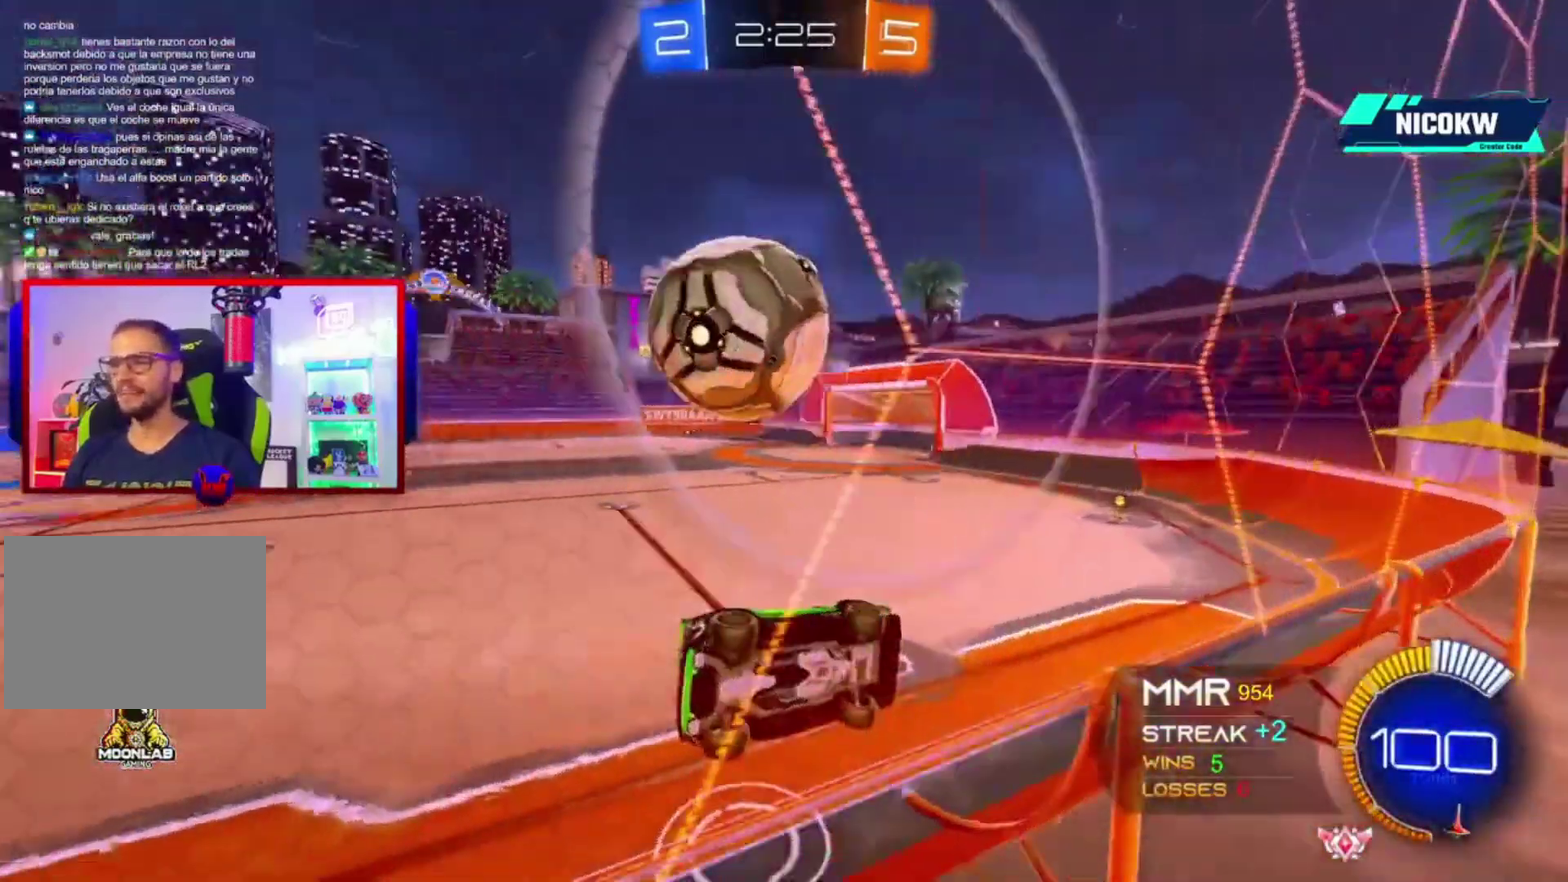
{"buttons": ["R2"], "left_stick": "center", "right_stick": "center", "events": []}
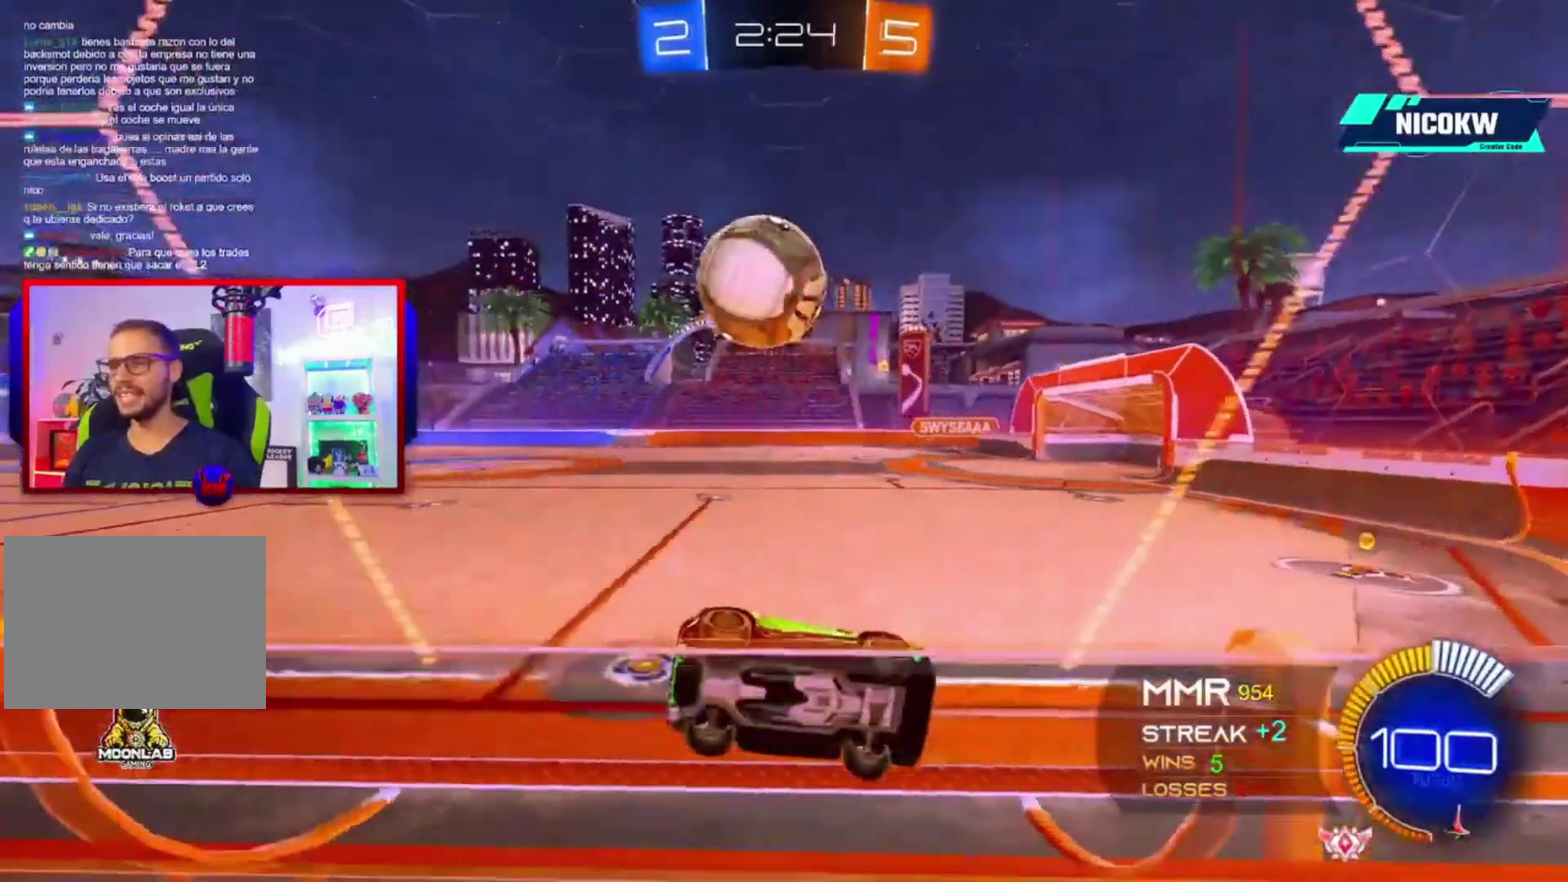
{"buttons": [], "left_stick": "left", "right_stick": "center", "events": [[200, "left_stick", "left"], [267, "R2", "up"]]}
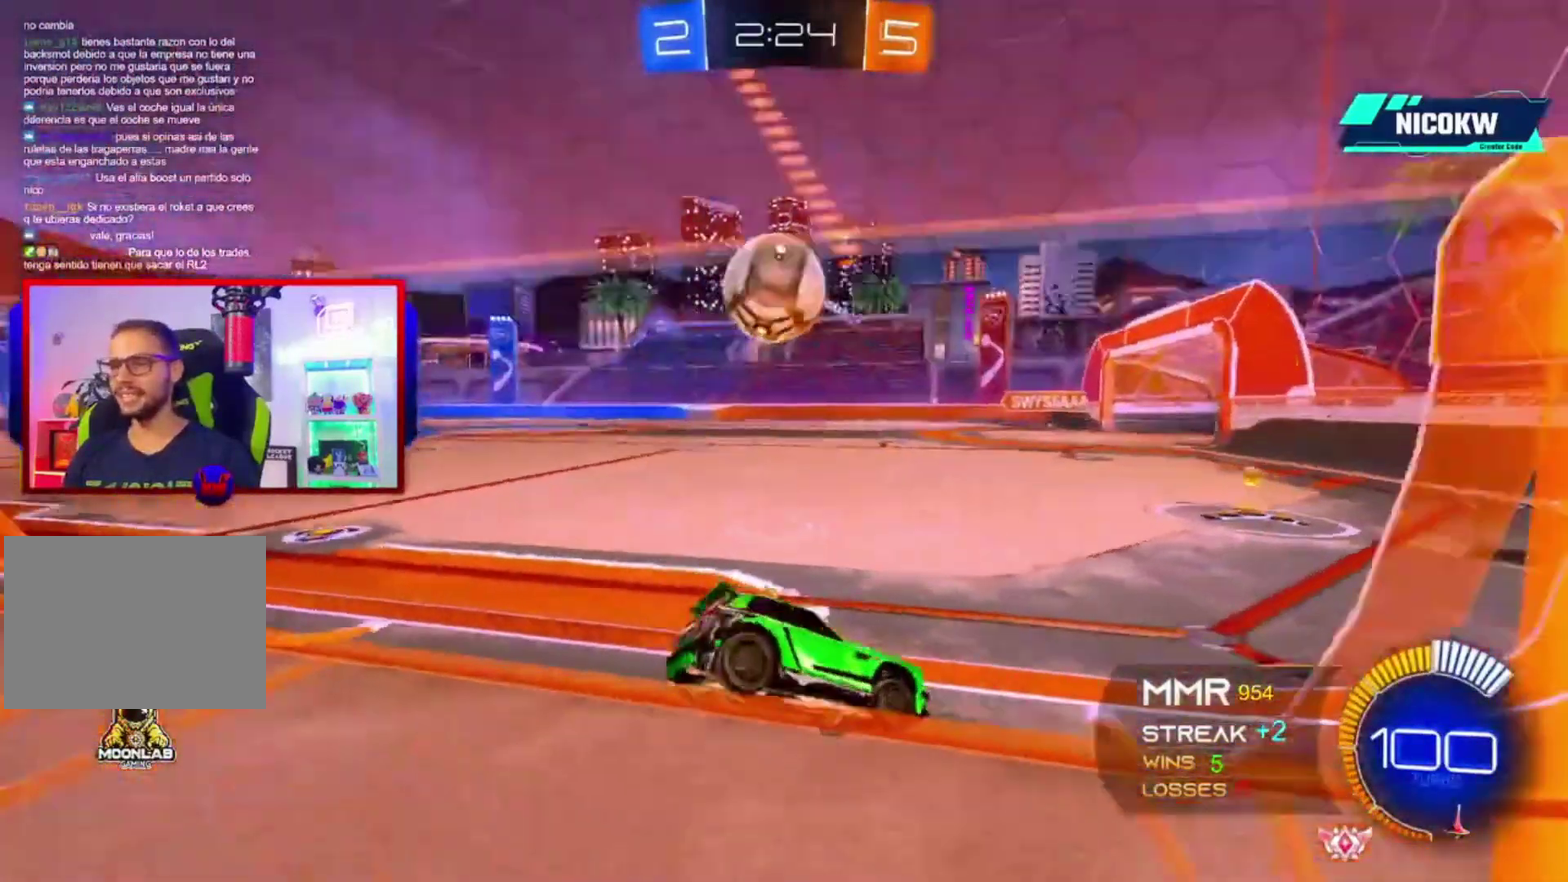
{"buttons": ["A", "L1", "R2"], "left_stick": "left", "right_stick": "center", "events": [[33, "R2", "down"], [100, "A", "down"], [233, "left_stick", "center"], [400, "left_stick", "left"], [433, "L1", "down"], [433, "X", "down"], [500, "X", "up"]]}
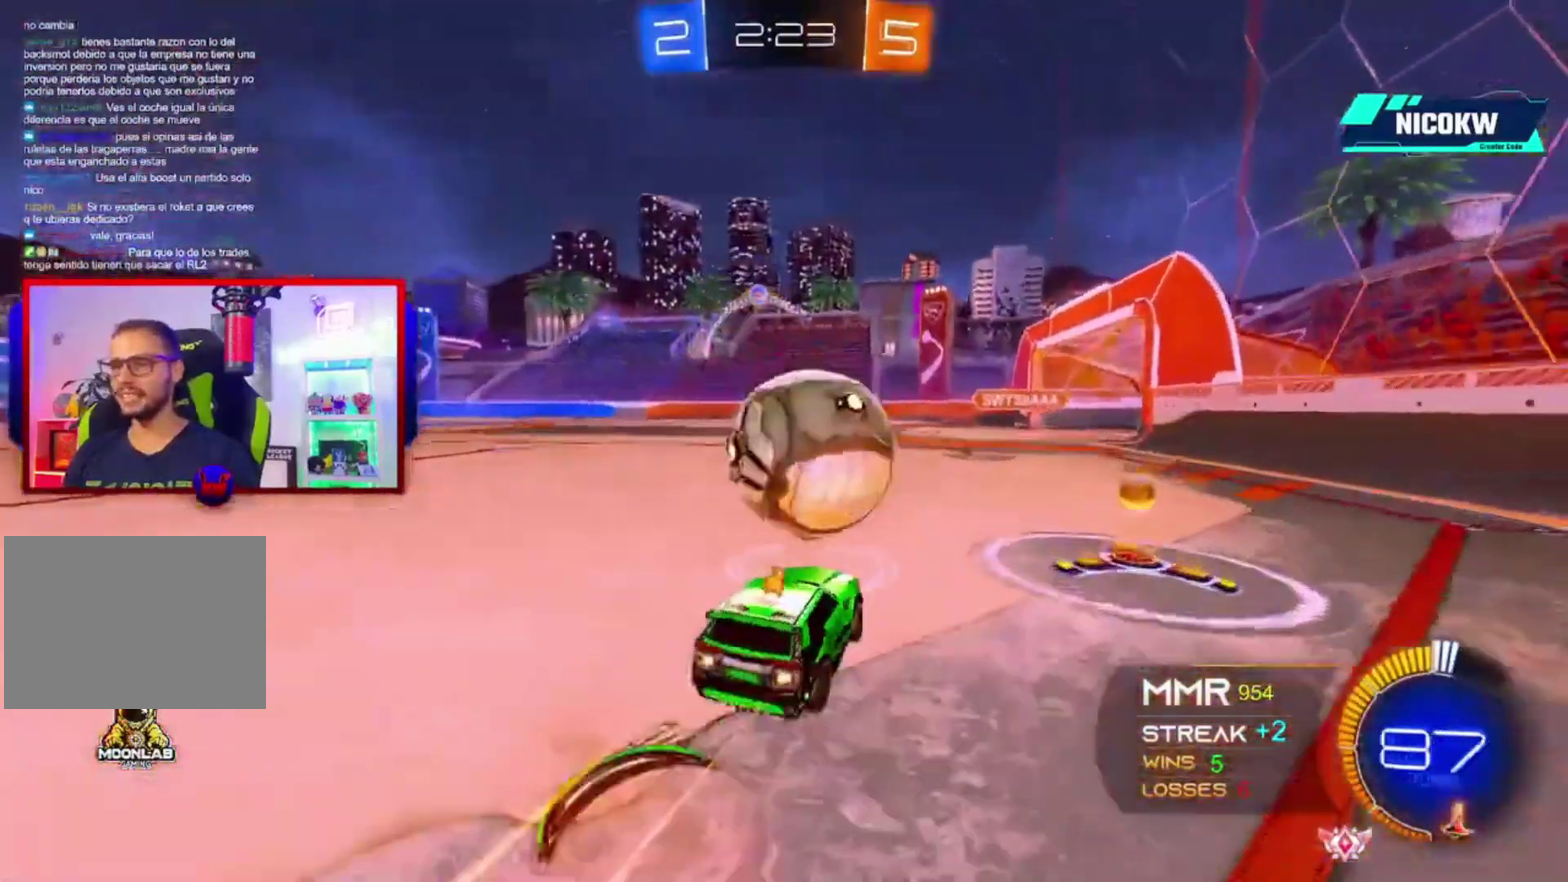
{"buttons": ["A", "L1", "R2"], "left_stick": "down-left", "right_stick": "center", "events": [[67, "X", "down"], [67, "left_stick", "up-left"], [133, "X", "up"], [133, "left_stick", "center"], [267, "left_stick", "down-left"]]}
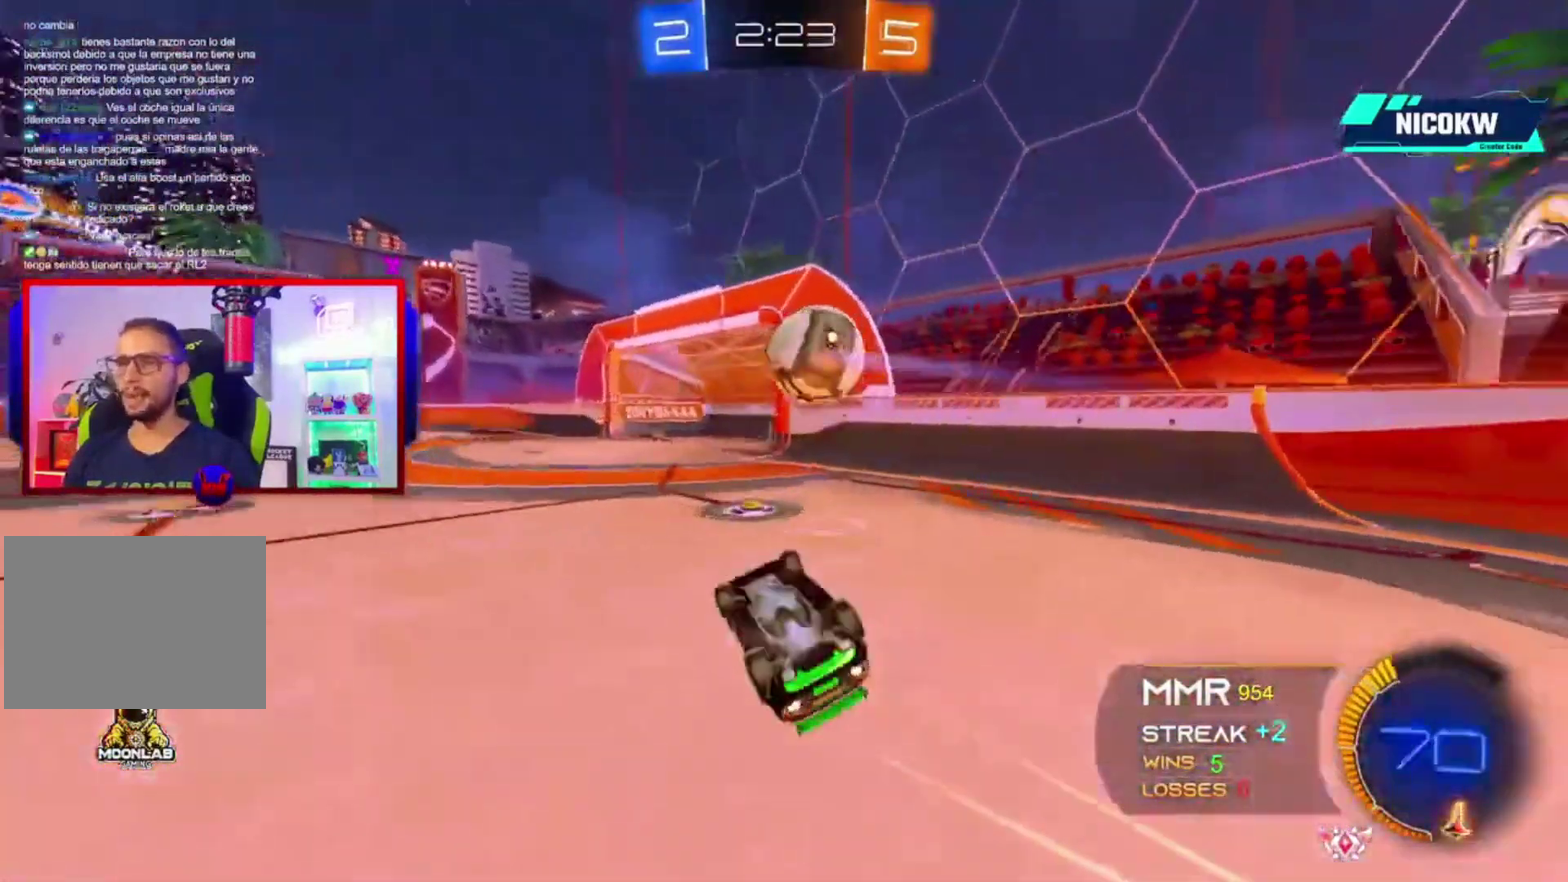
{"buttons": ["R2"], "left_stick": "center", "right_stick": "center", "events": [[300, "A", "up"], [300, "left_stick", "center"], [333, "L1", "up"]]}
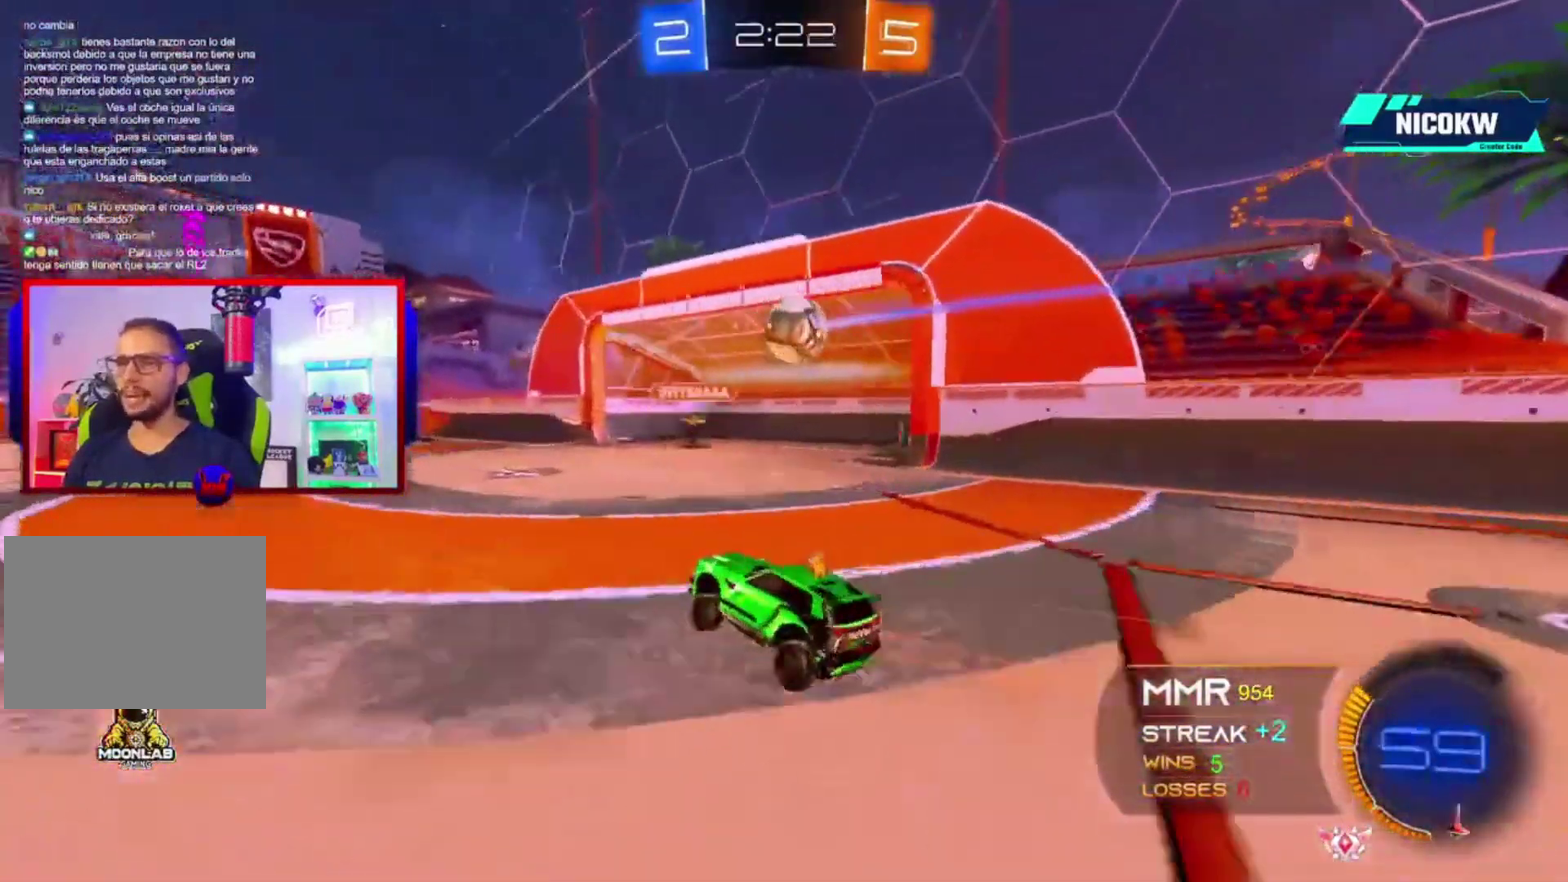
{"buttons": ["R2"], "left_stick": "left", "right_stick": "center", "events": [[33, "left_stick", "left"]]}
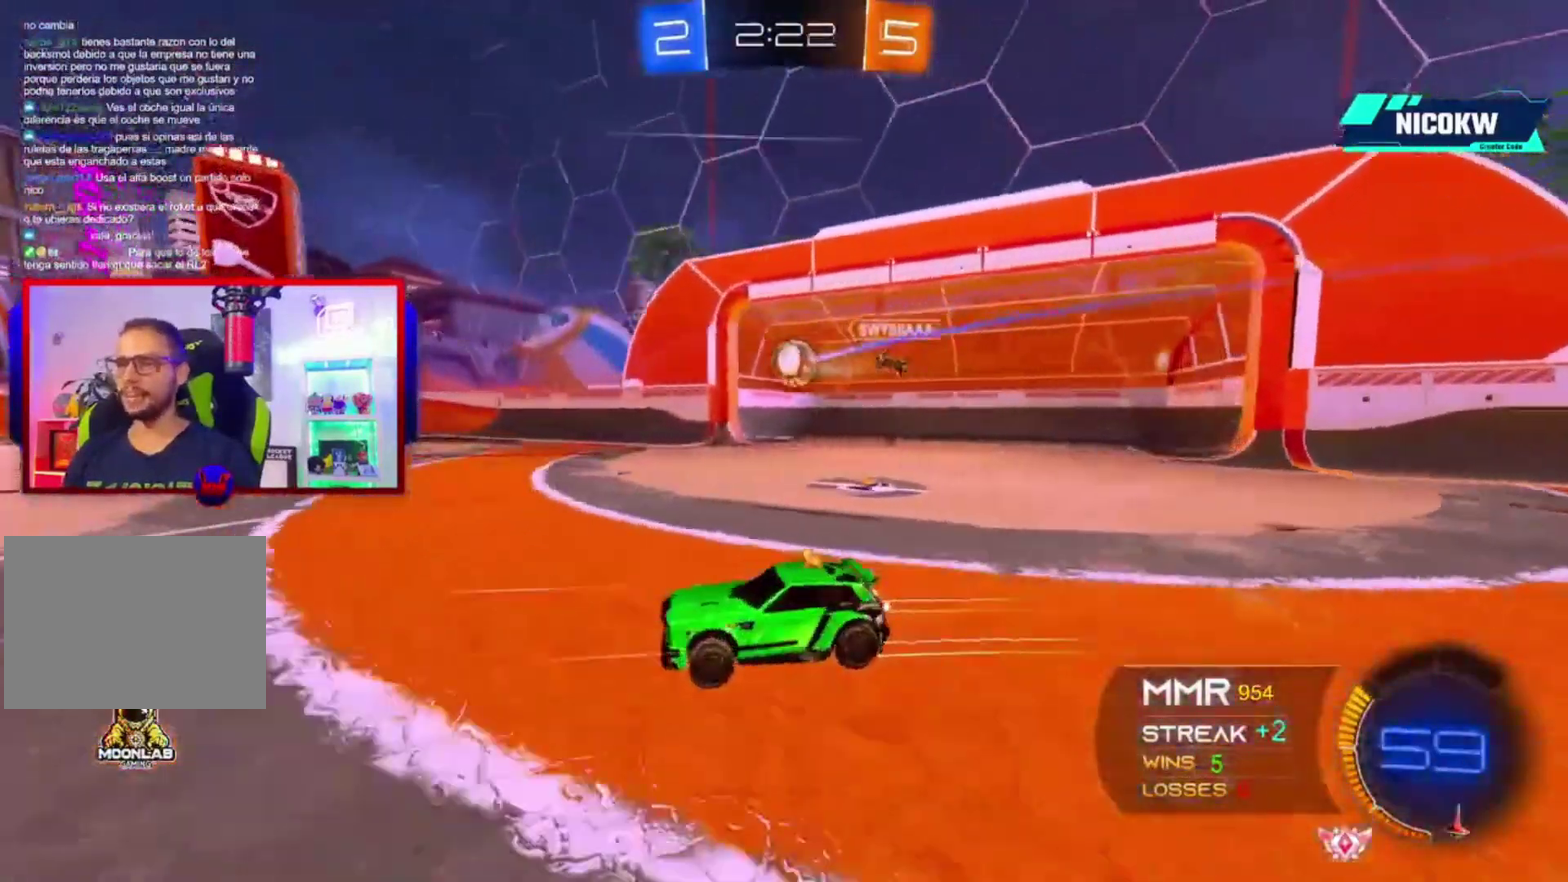
{"buttons": [], "left_stick": "center", "right_stick": "center", "events": [[133, "left_stick", "right"], [250, "left_stick", "center"], [333, "left_stick", "right"], [467, "R2", "up"], [500, "left_stick", "center"]]}